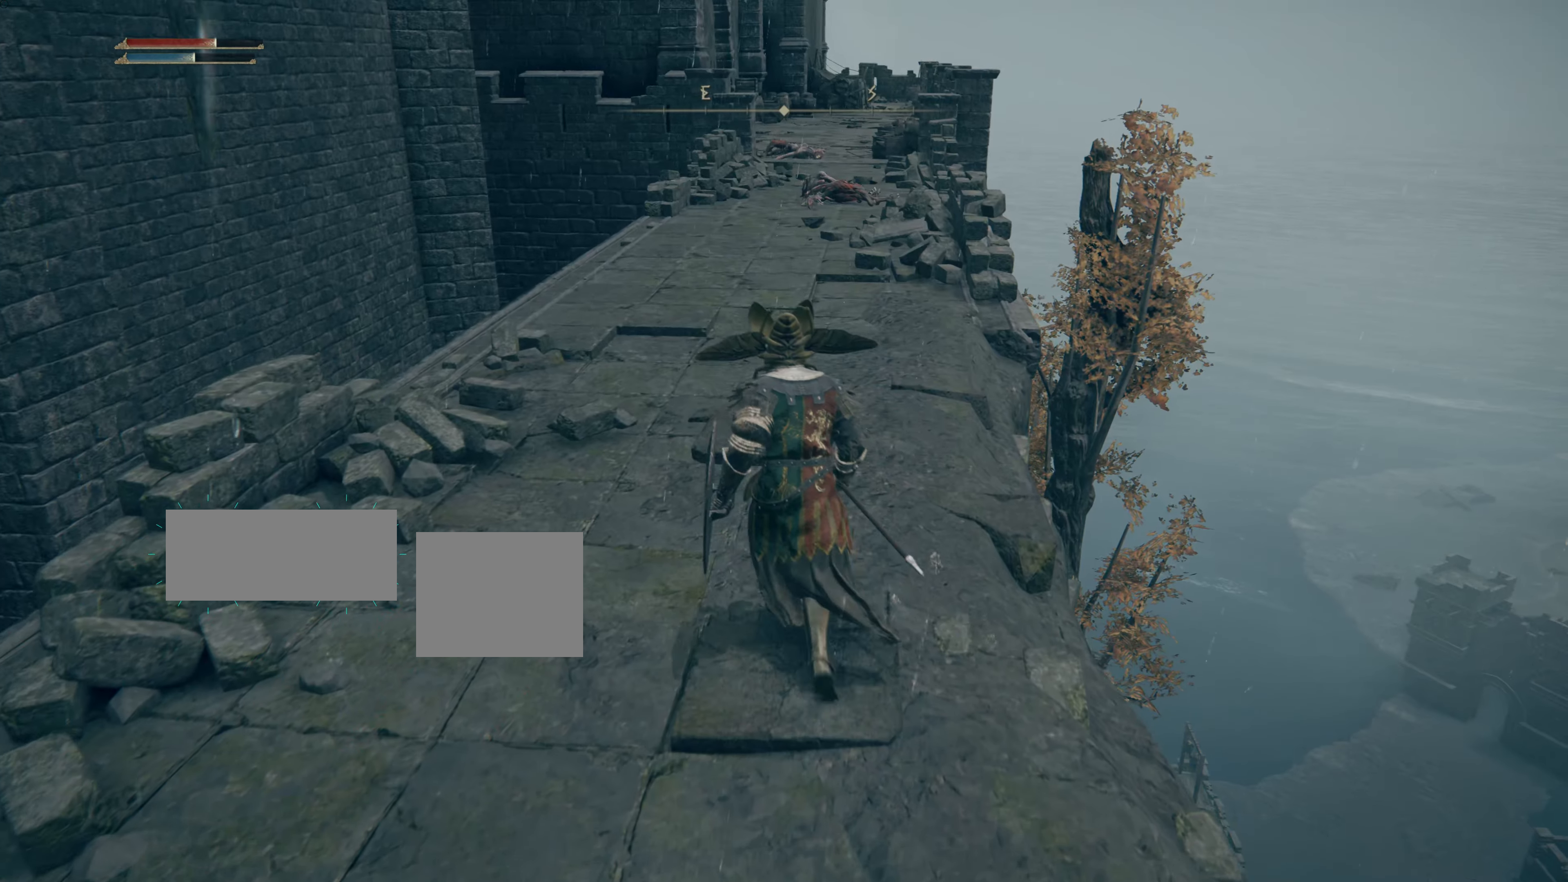
Gameplay with a controller (PlayStation layout); each line is a JSON object with the inputs held at the frame after it. "events" lists button and stick changes between this image and that frame as [ms after this image, input, new state], when the widget could be followed in between. Not read: L2.
{"buttons": [], "left_stick": "center", "right_stick": "center", "events": [[450, "left_stick", "center"]]}
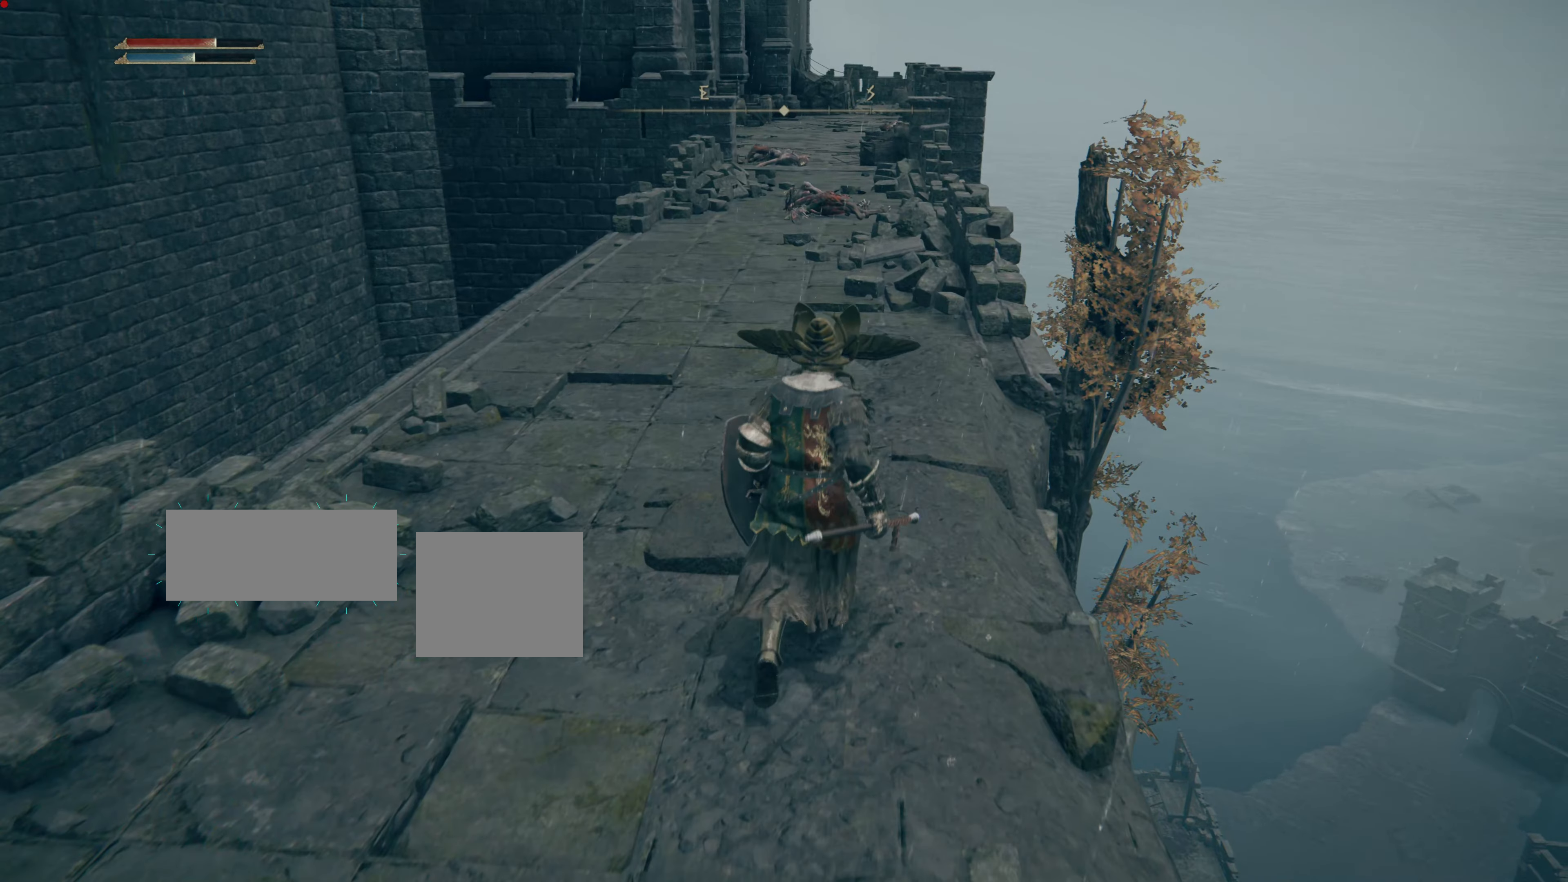
{"buttons": [], "left_stick": "center", "right_stick": "down-right", "events": [[368, "right_stick", "down-right"]]}
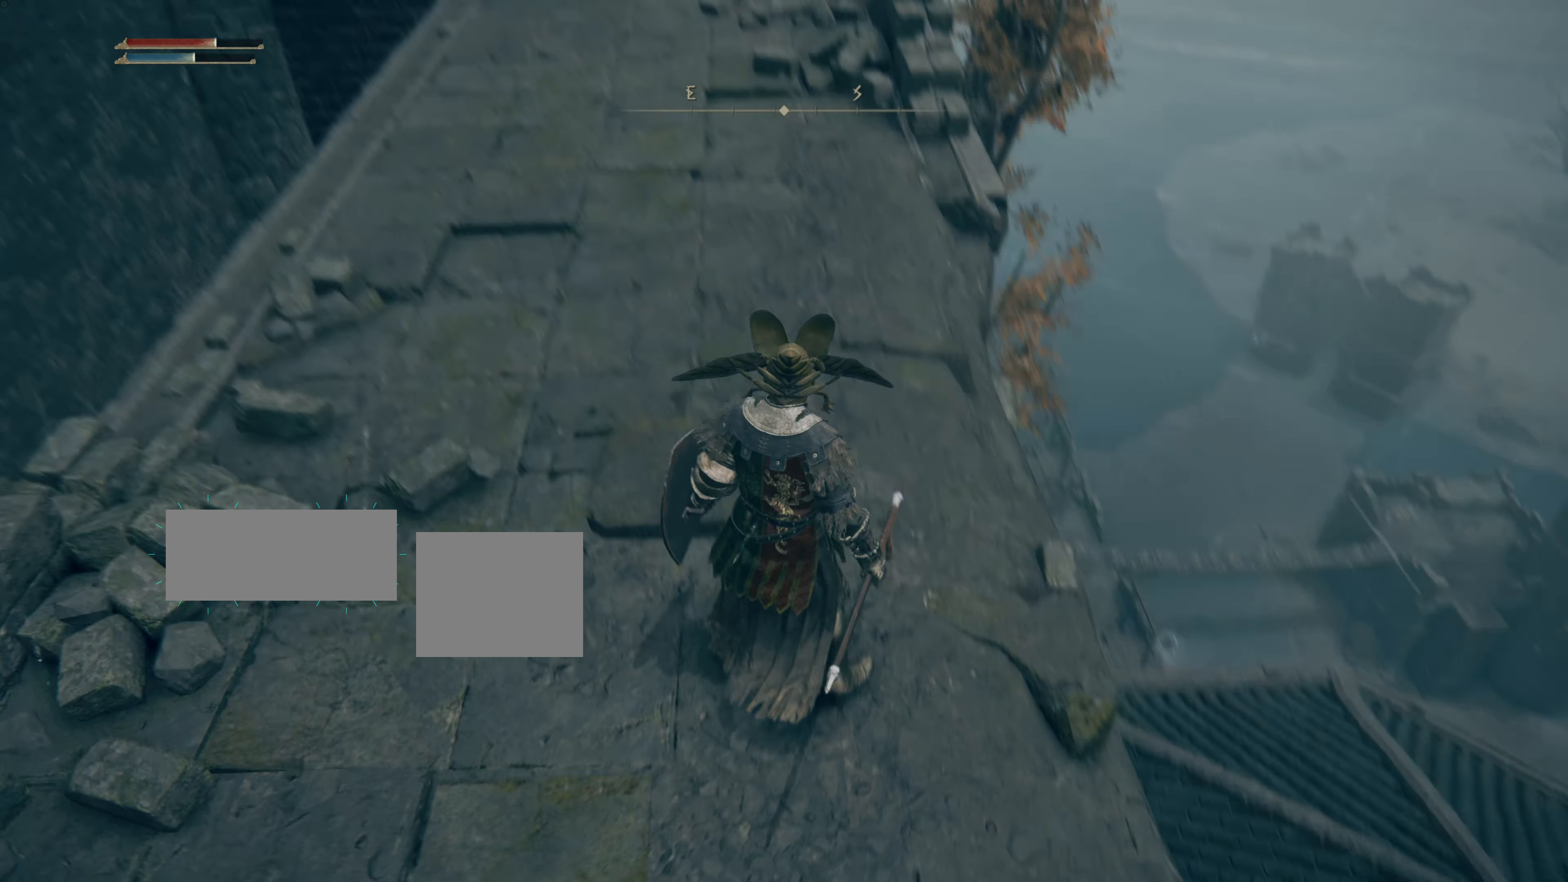
{"buttons": [], "left_stick": "up", "right_stick": "center", "events": [[133, "left_stick", "up"], [217, "right_stick", "center"]]}
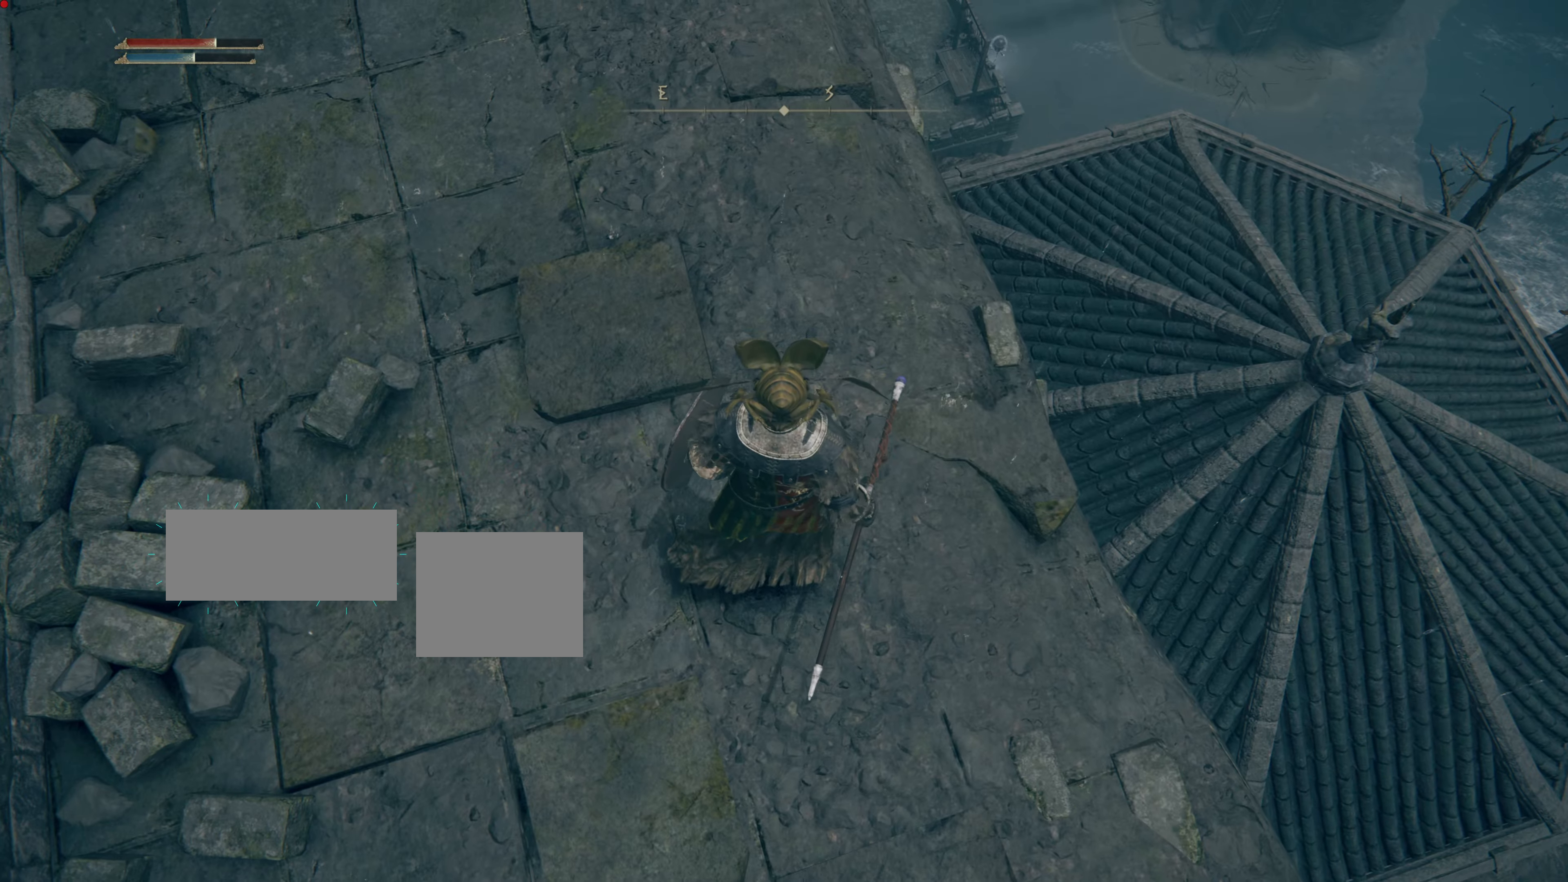
{"buttons": [], "left_stick": "center", "right_stick": "center", "events": [[84, "left_stick", "center"], [84, "right_stick", "down-right"], [334, "right_stick", "center"]]}
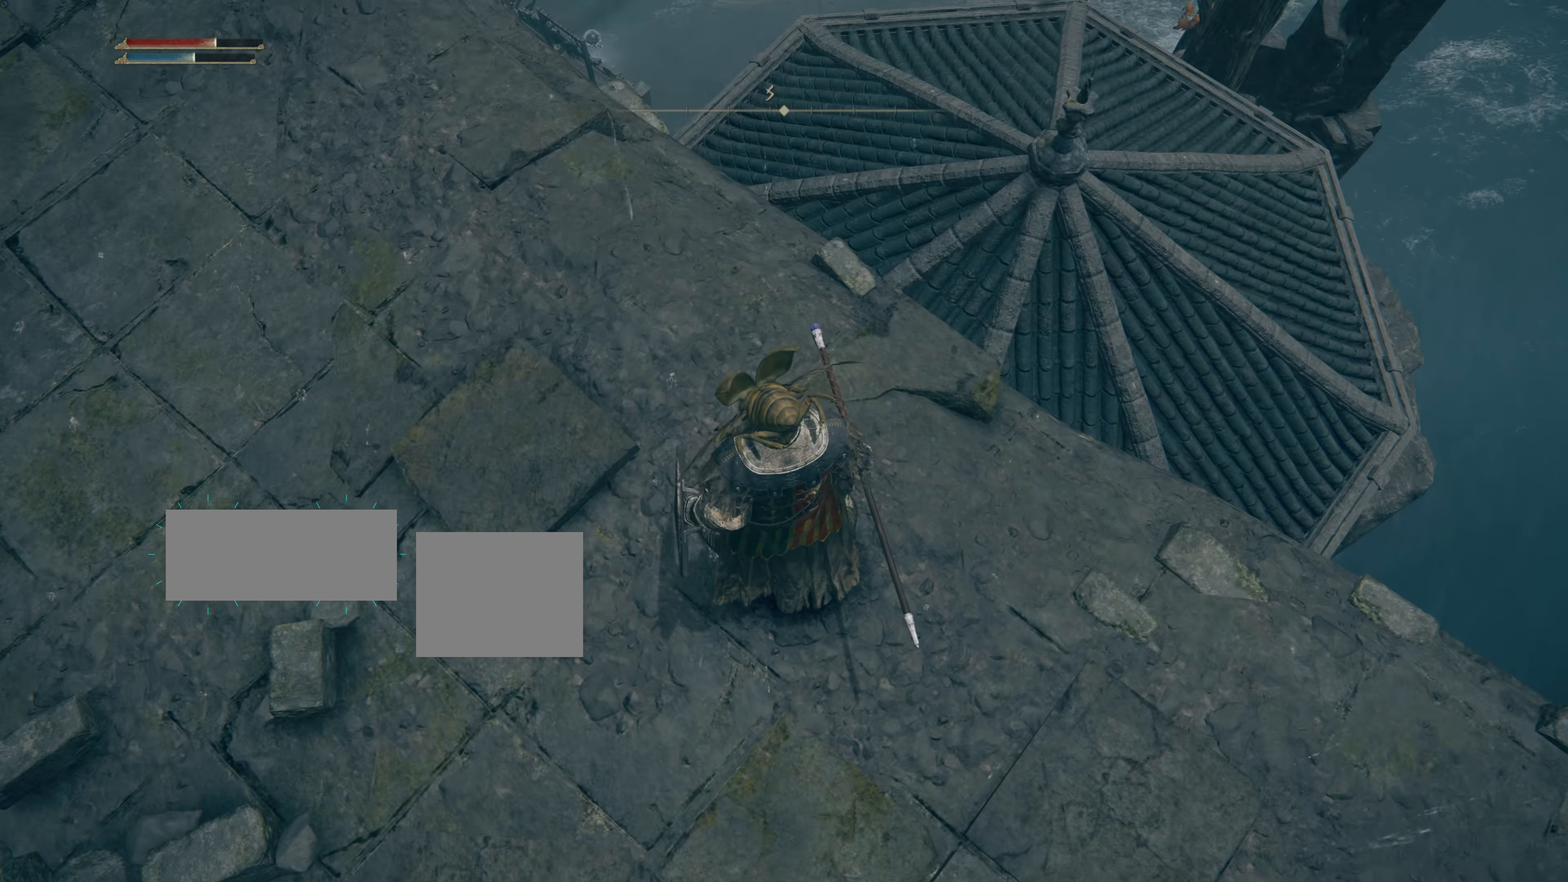
{"buttons": [], "left_stick": "center", "right_stick": "center", "events": [[83, "right_stick", "up"], [317, "right_stick", "center"]]}
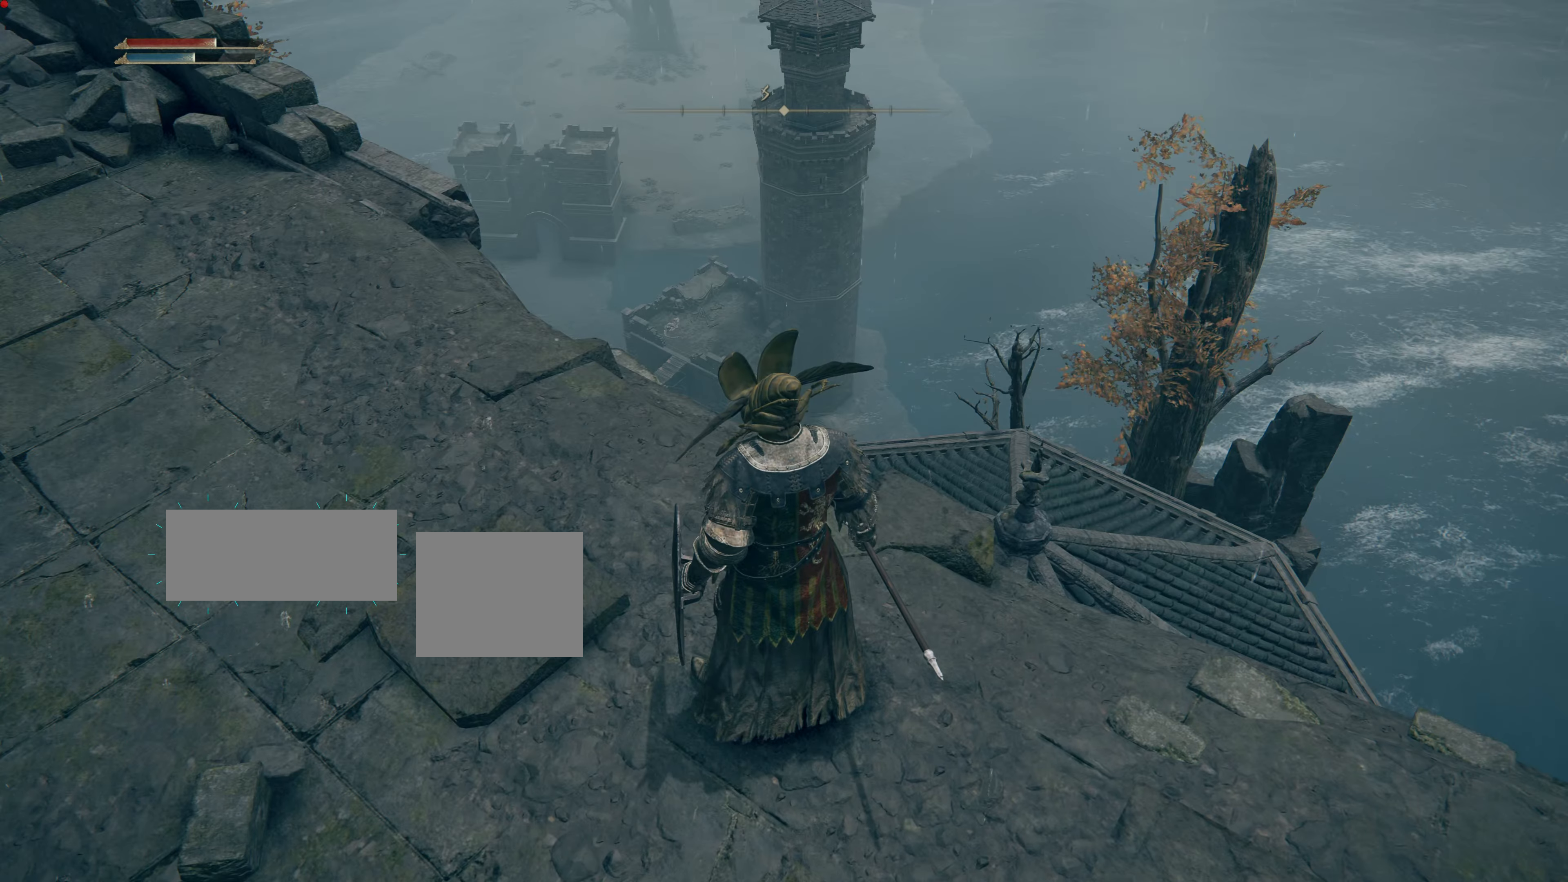
{"buttons": [], "left_stick": "up", "right_stick": "down", "events": [[267, "left_stick", "up"], [484, "right_stick", "down"]]}
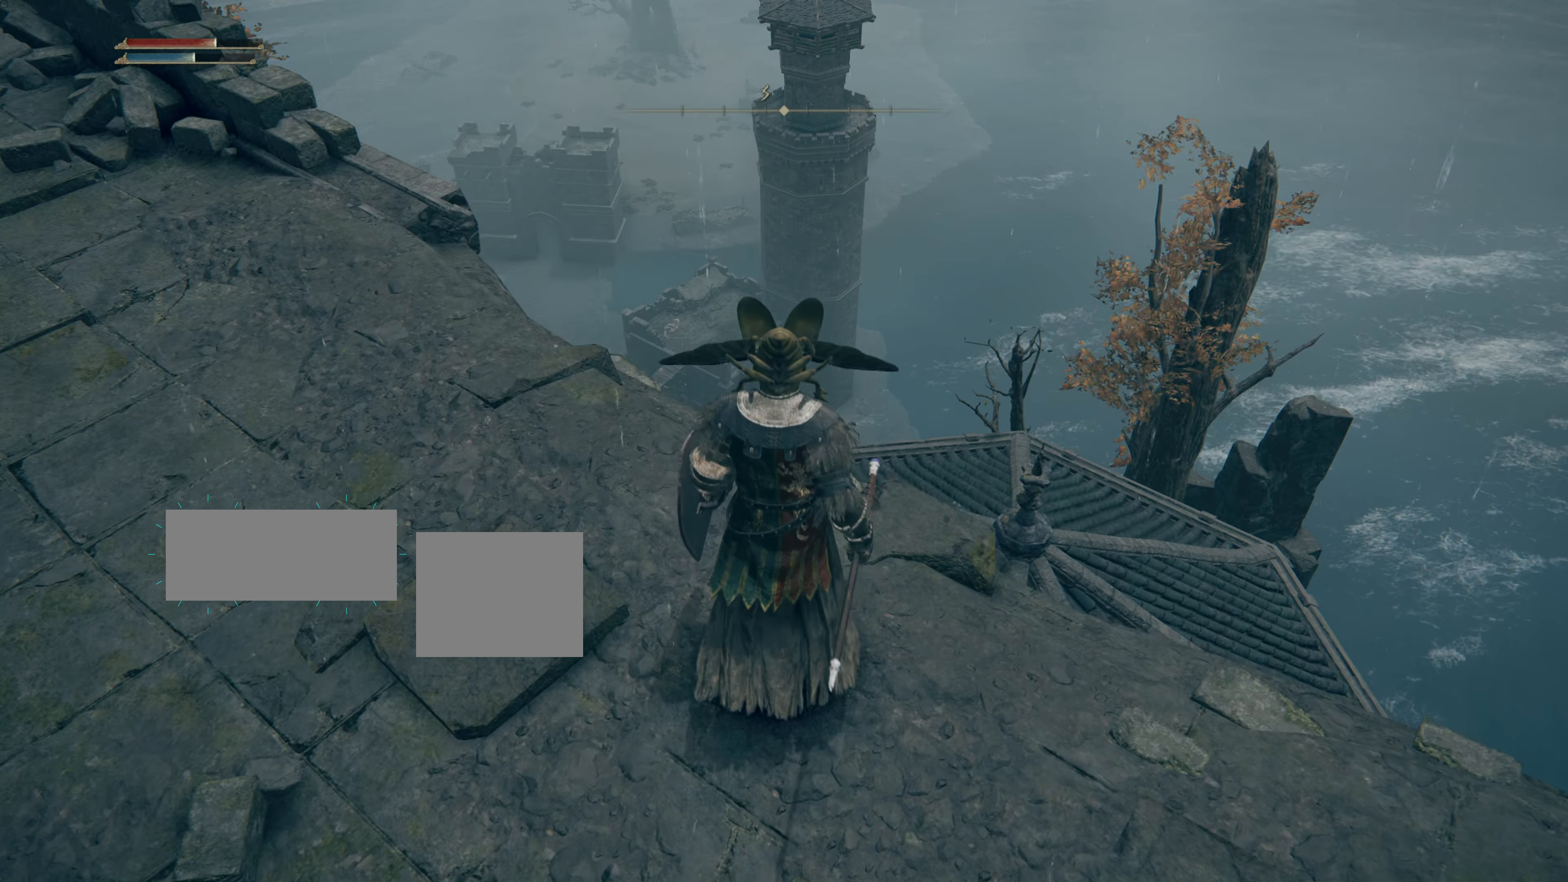
{"buttons": [], "left_stick": "up", "right_stick": "center", "events": [[150, "right_stick", "center"]]}
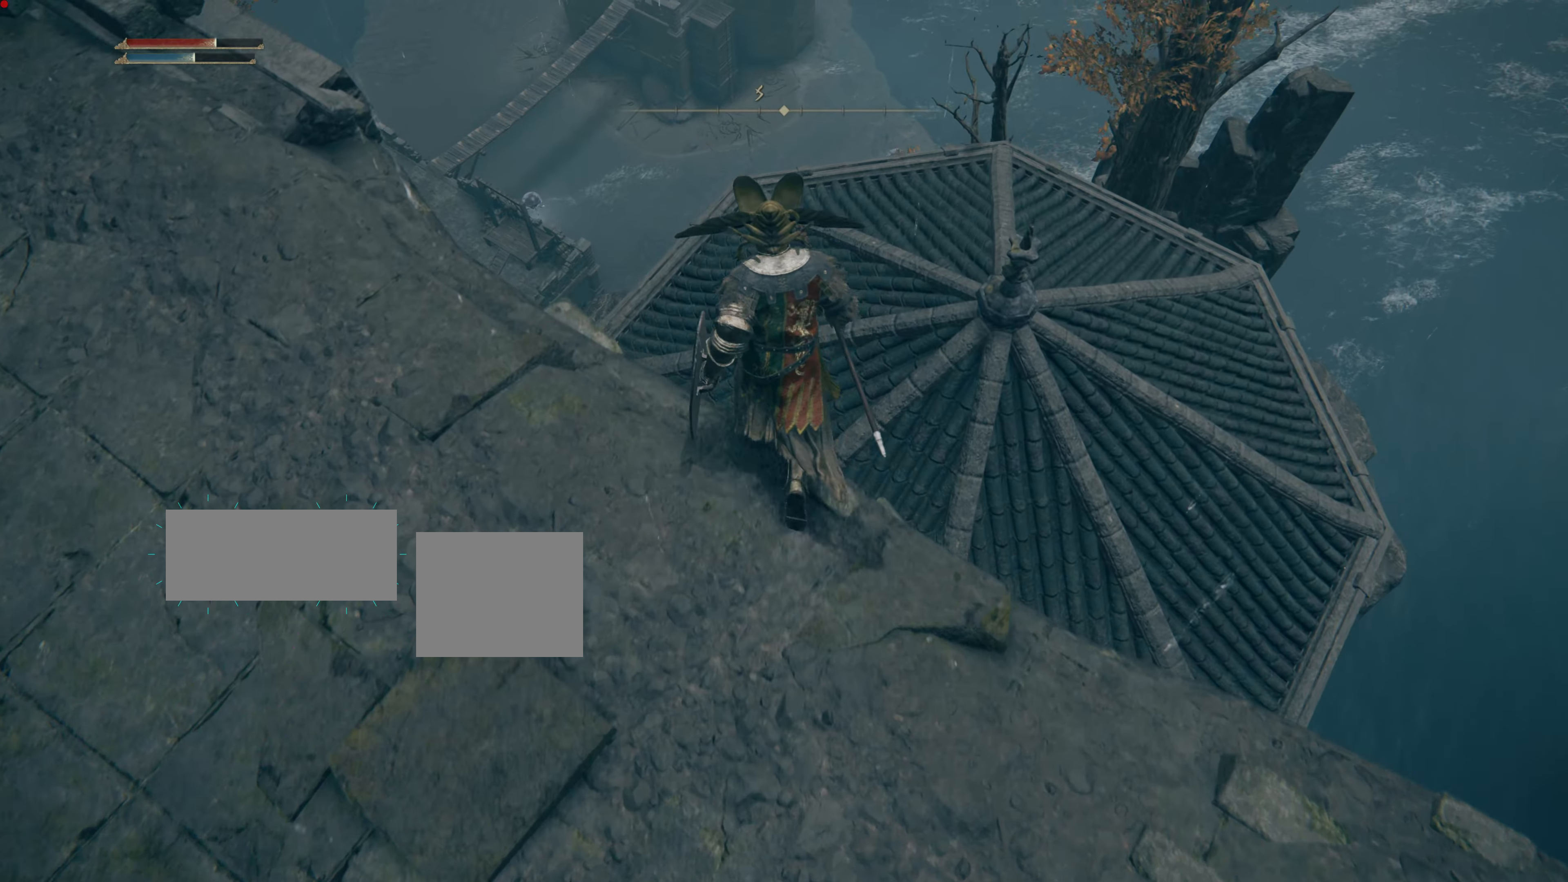
{"buttons": [], "left_stick": "up", "right_stick": "center", "events": []}
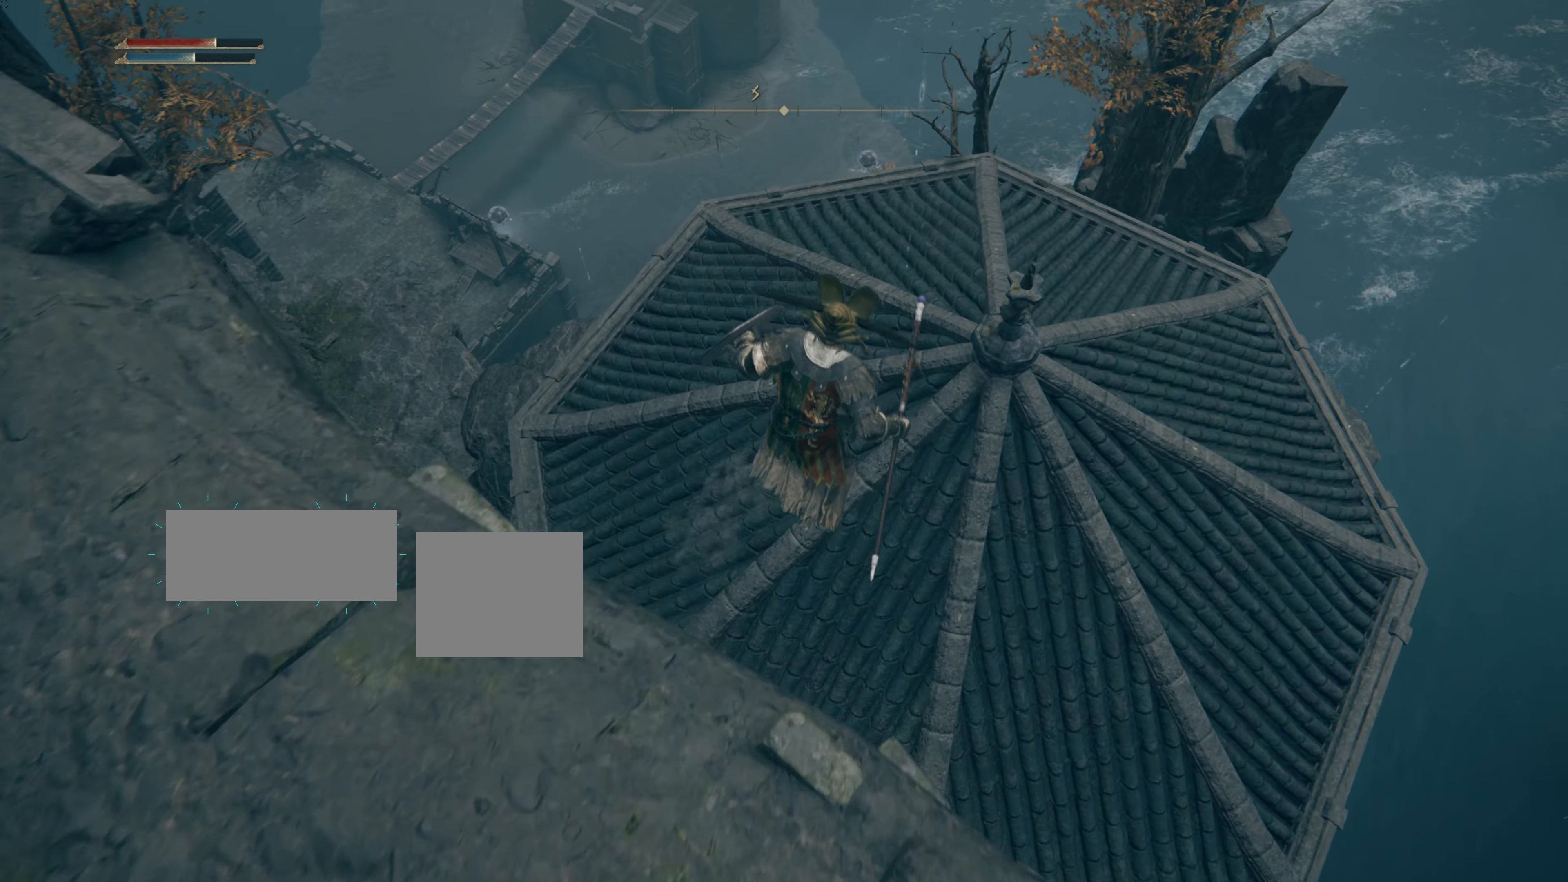
{"buttons": [], "left_stick": "up", "right_stick": "center", "events": []}
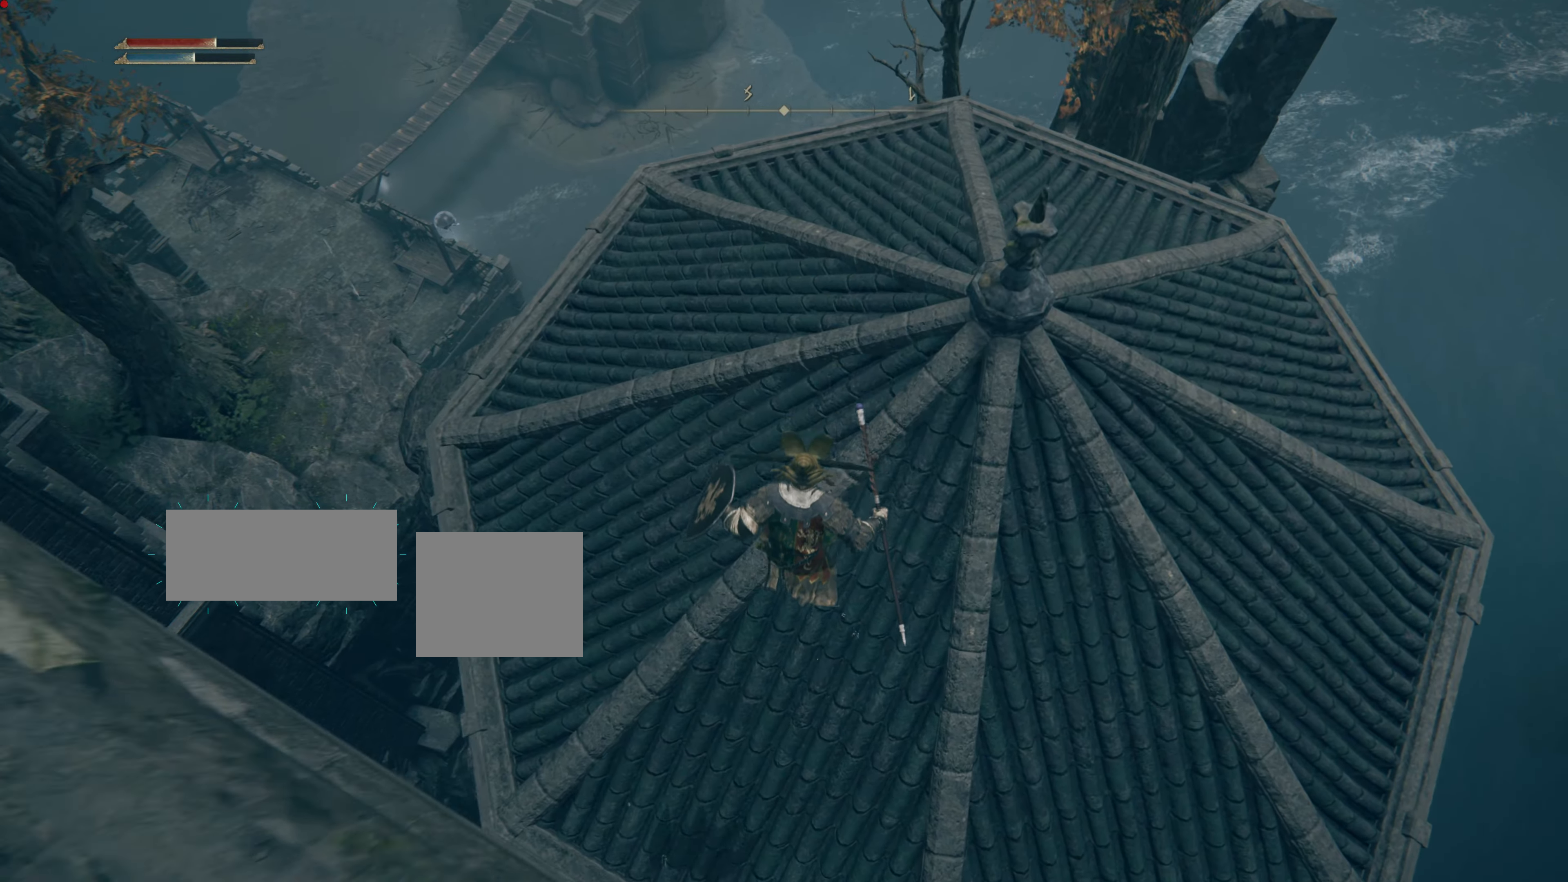
{"buttons": [], "left_stick": "center", "right_stick": "center", "events": [[167, "left_stick", "center"], [167, "right_stick", "left"], [317, "right_stick", "up-left"], [484, "right_stick", "center"]]}
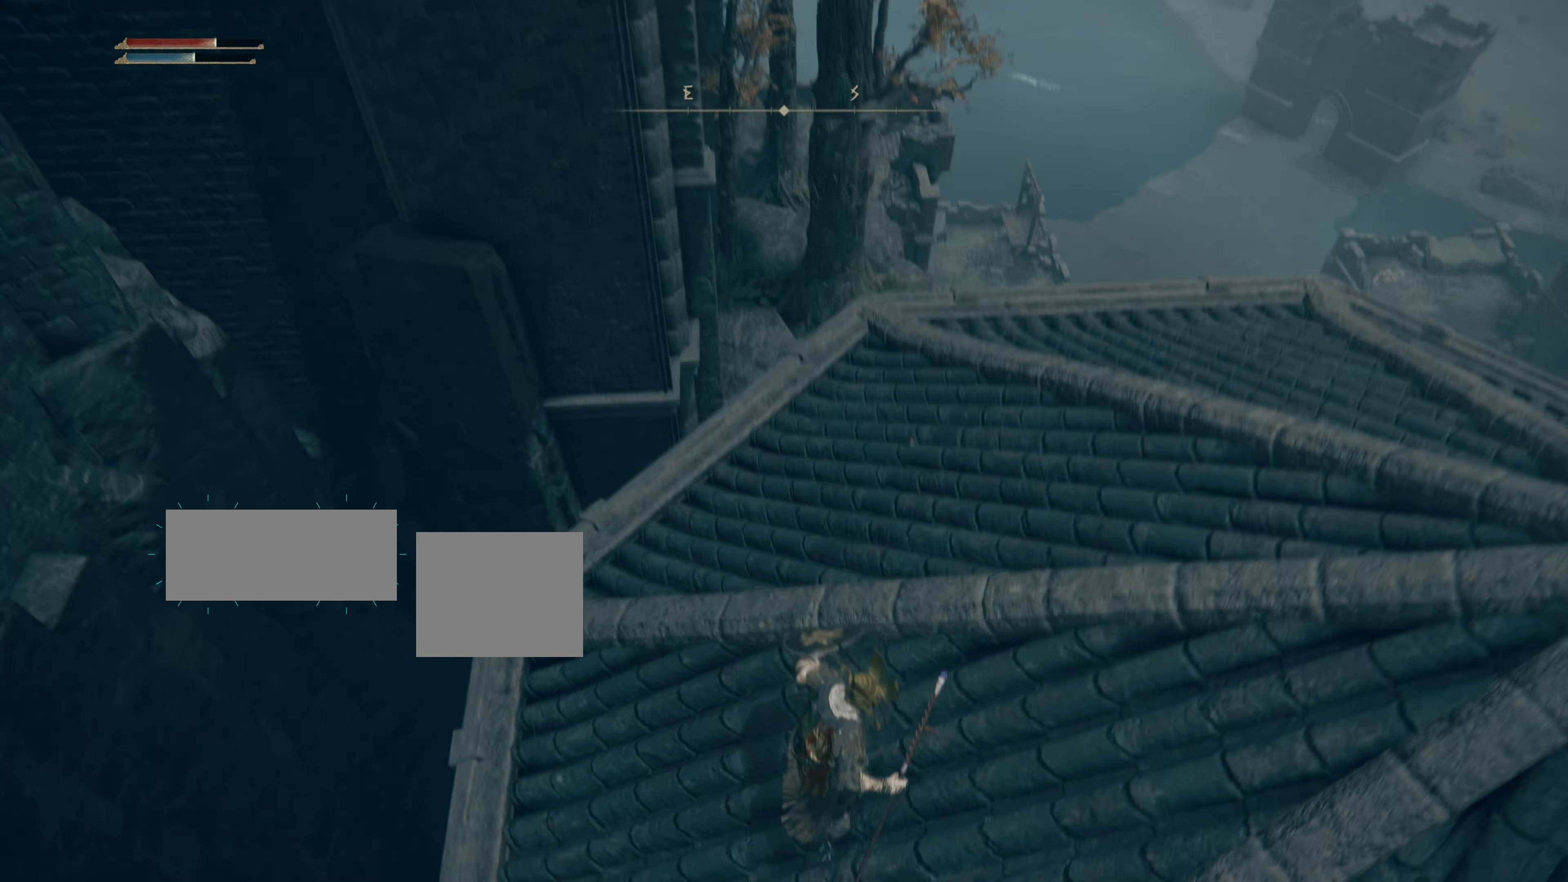
{"buttons": [], "left_stick": "center", "right_stick": "left", "events": [[451, "right_stick", "left"]]}
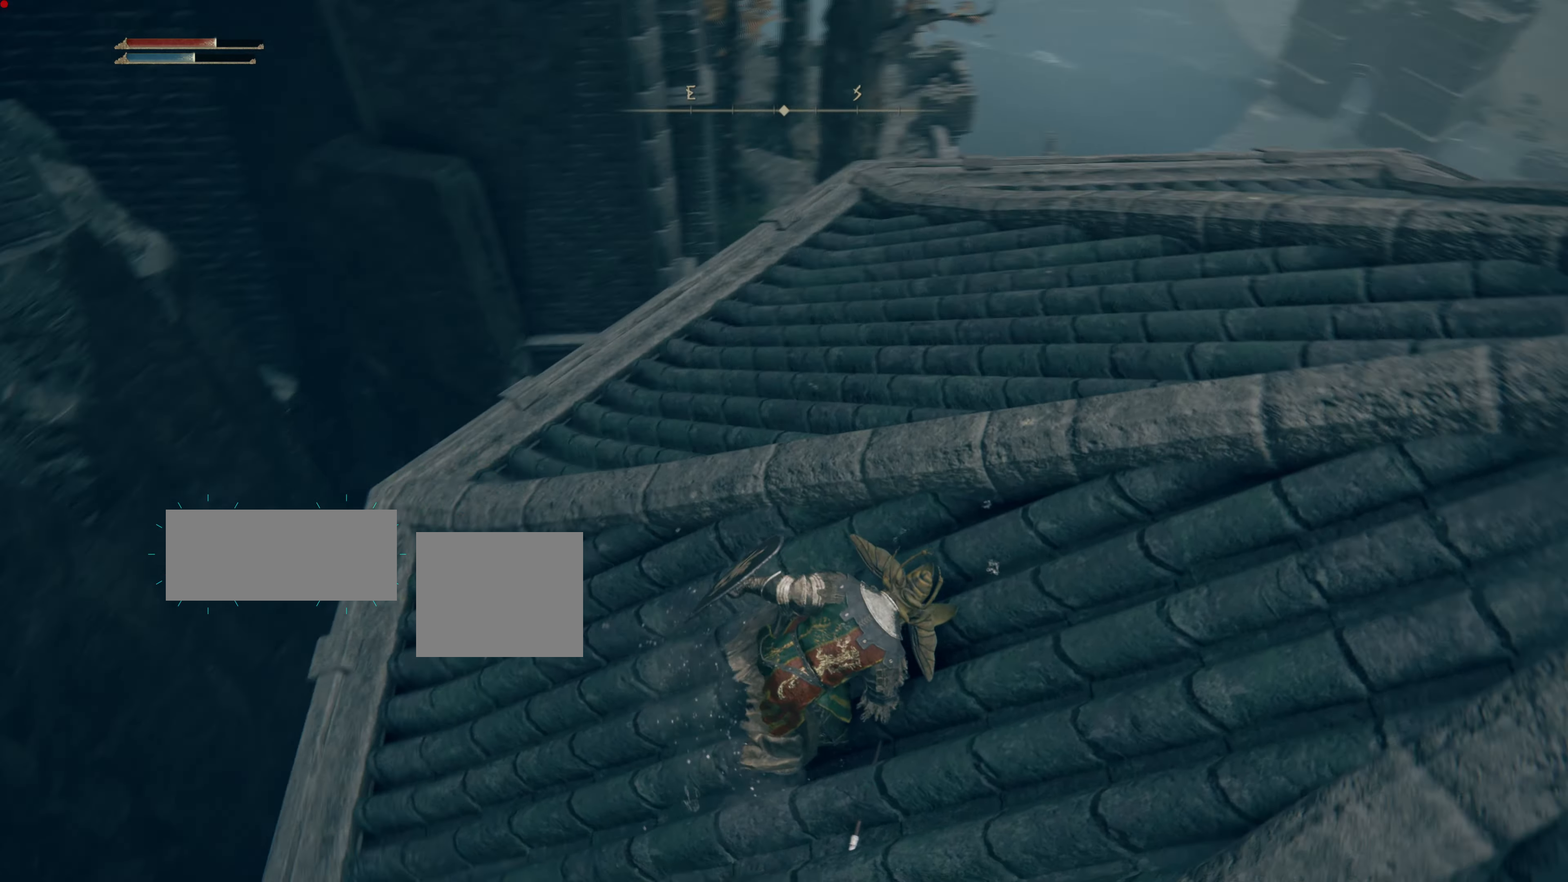
{"buttons": [], "left_stick": "center", "right_stick": "center", "events": [[367, "right_stick", "center"]]}
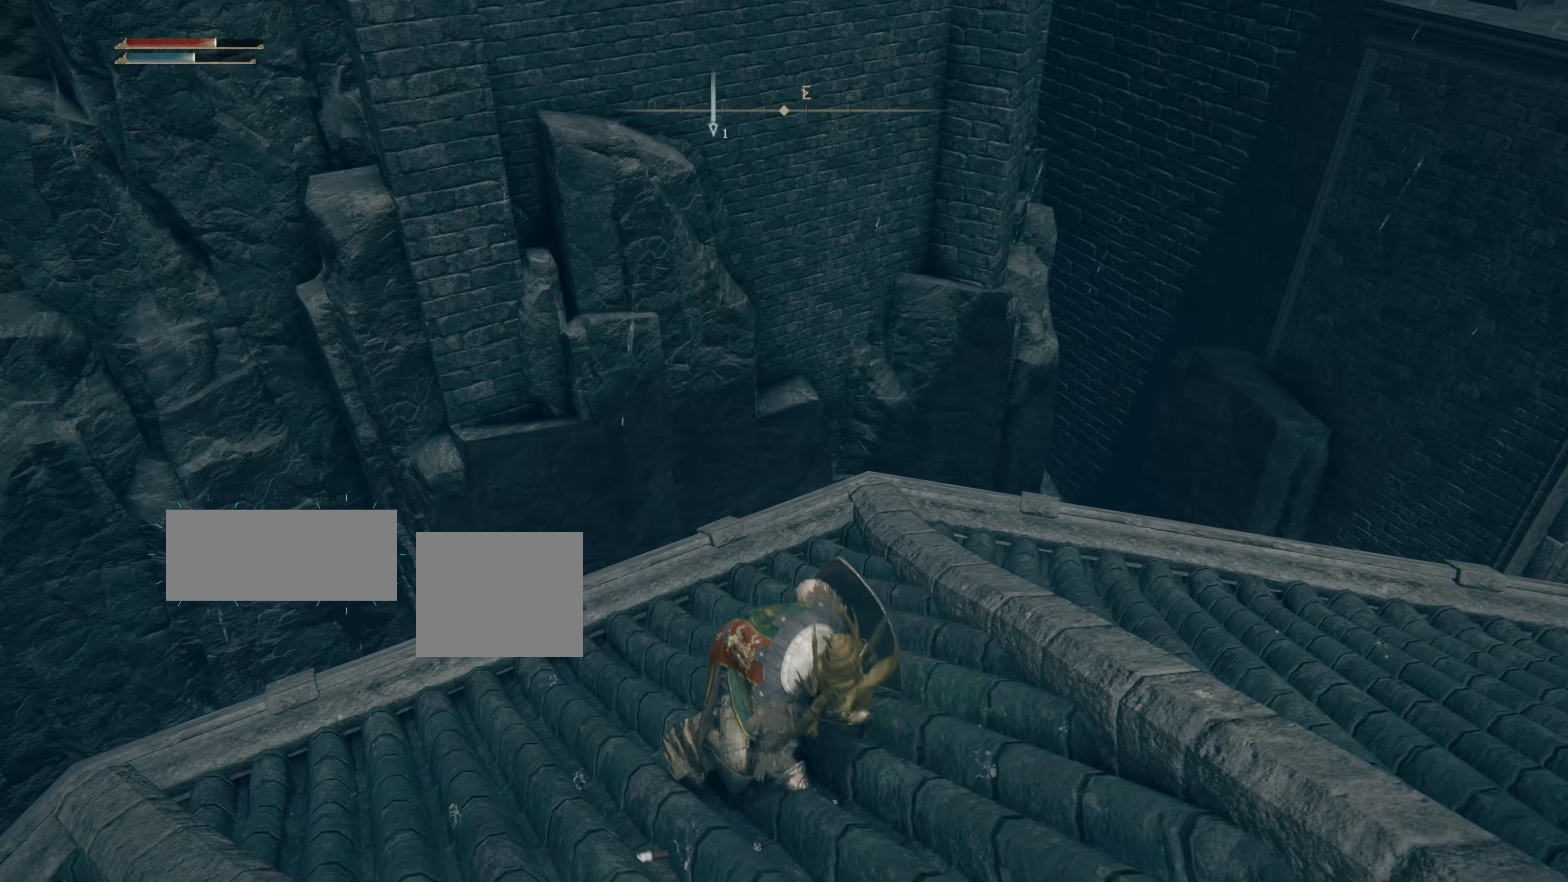
{"buttons": [], "left_stick": "center", "right_stick": "center", "events": [[134, "right_stick", "up-left"], [401, "right_stick", "center"]]}
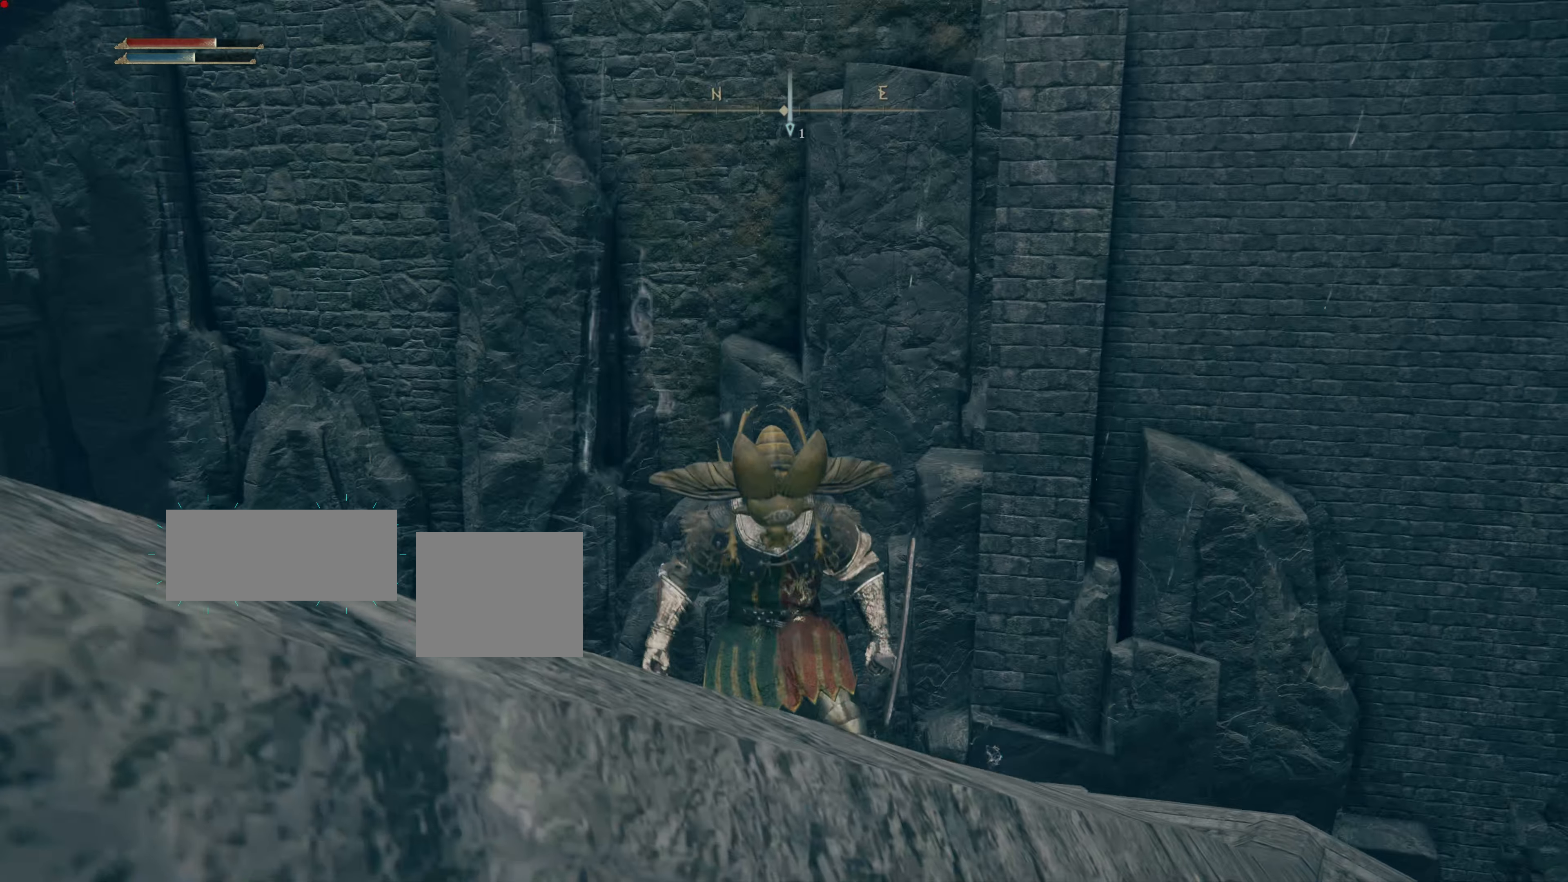
{"buttons": [], "left_stick": "center", "right_stick": "left", "events": [[383, "right_stick", "left"]]}
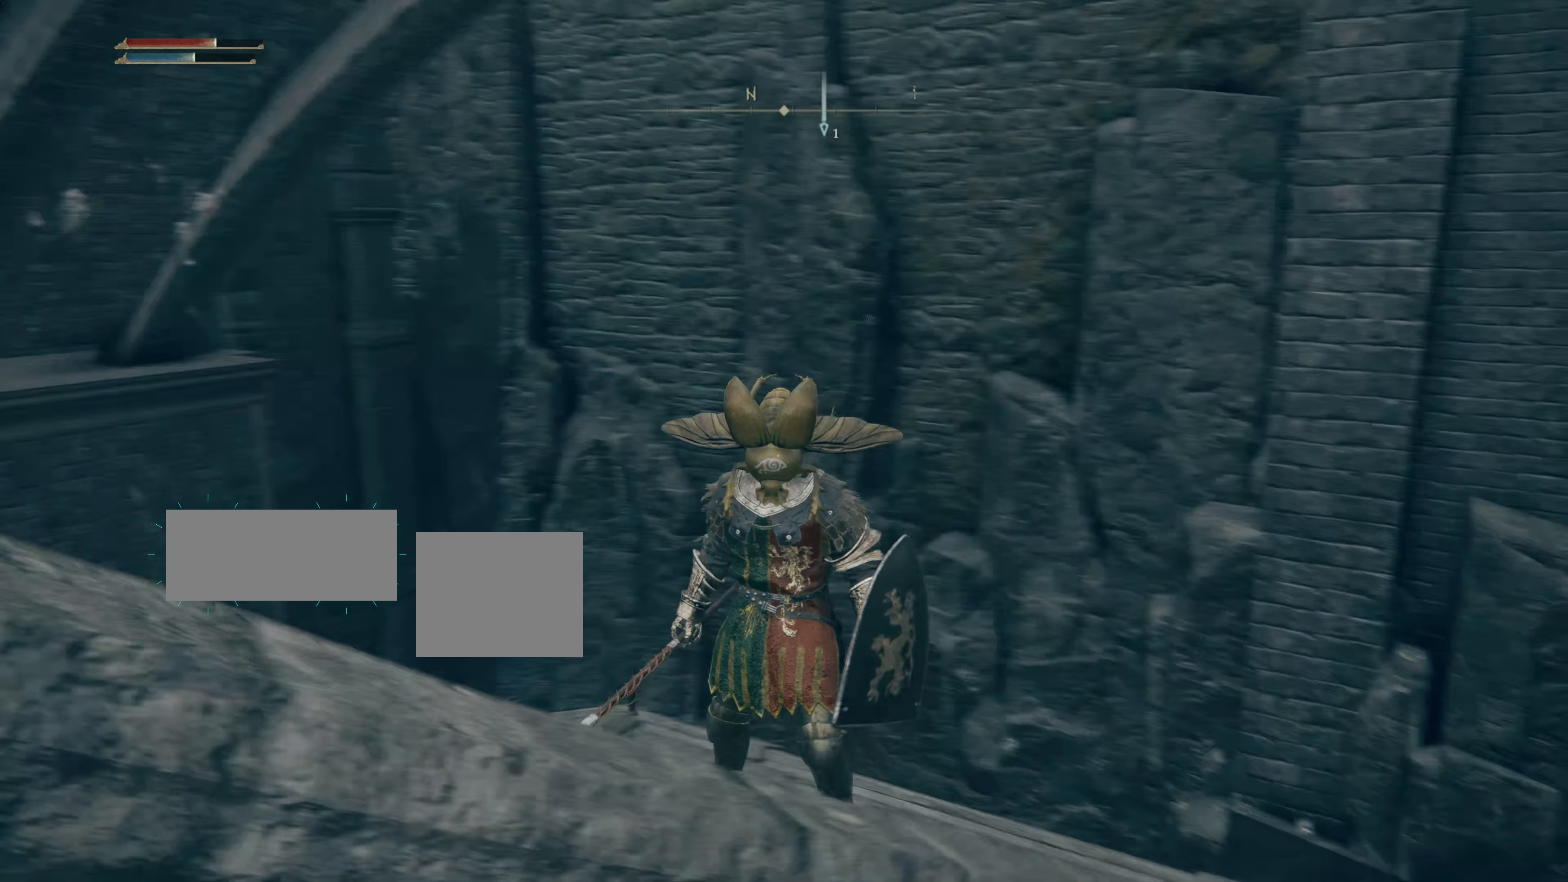
{"buttons": [], "left_stick": "center", "right_stick": "center"}
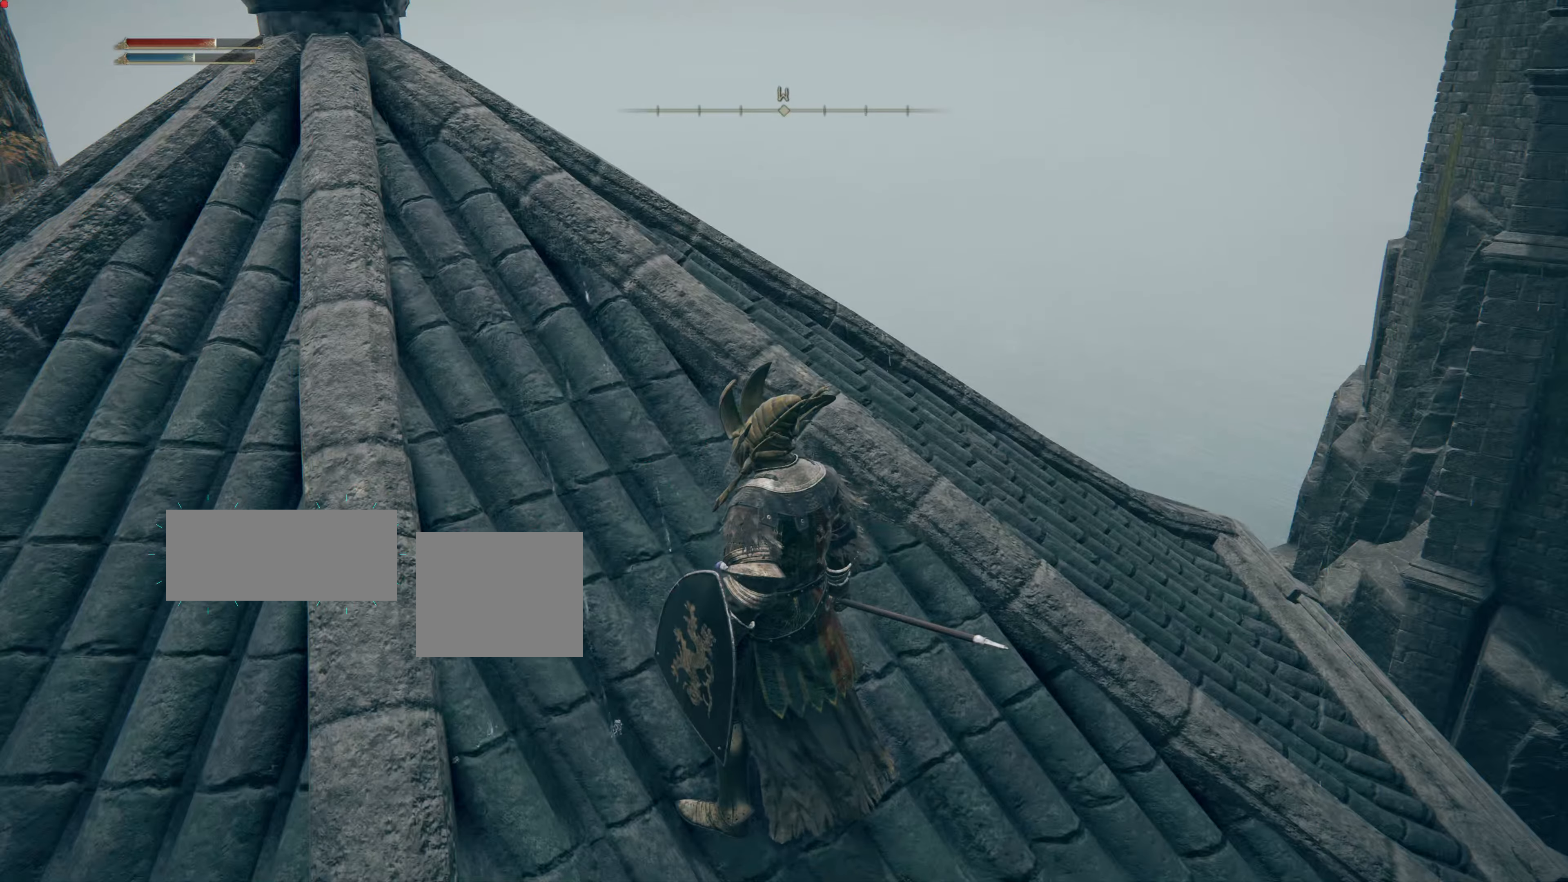
{"buttons": [], "left_stick": "up", "right_stick": "center", "events": [[167, "left_stick", "up"], [283, "right_stick", "left"], [484, "right_stick", "center"]]}
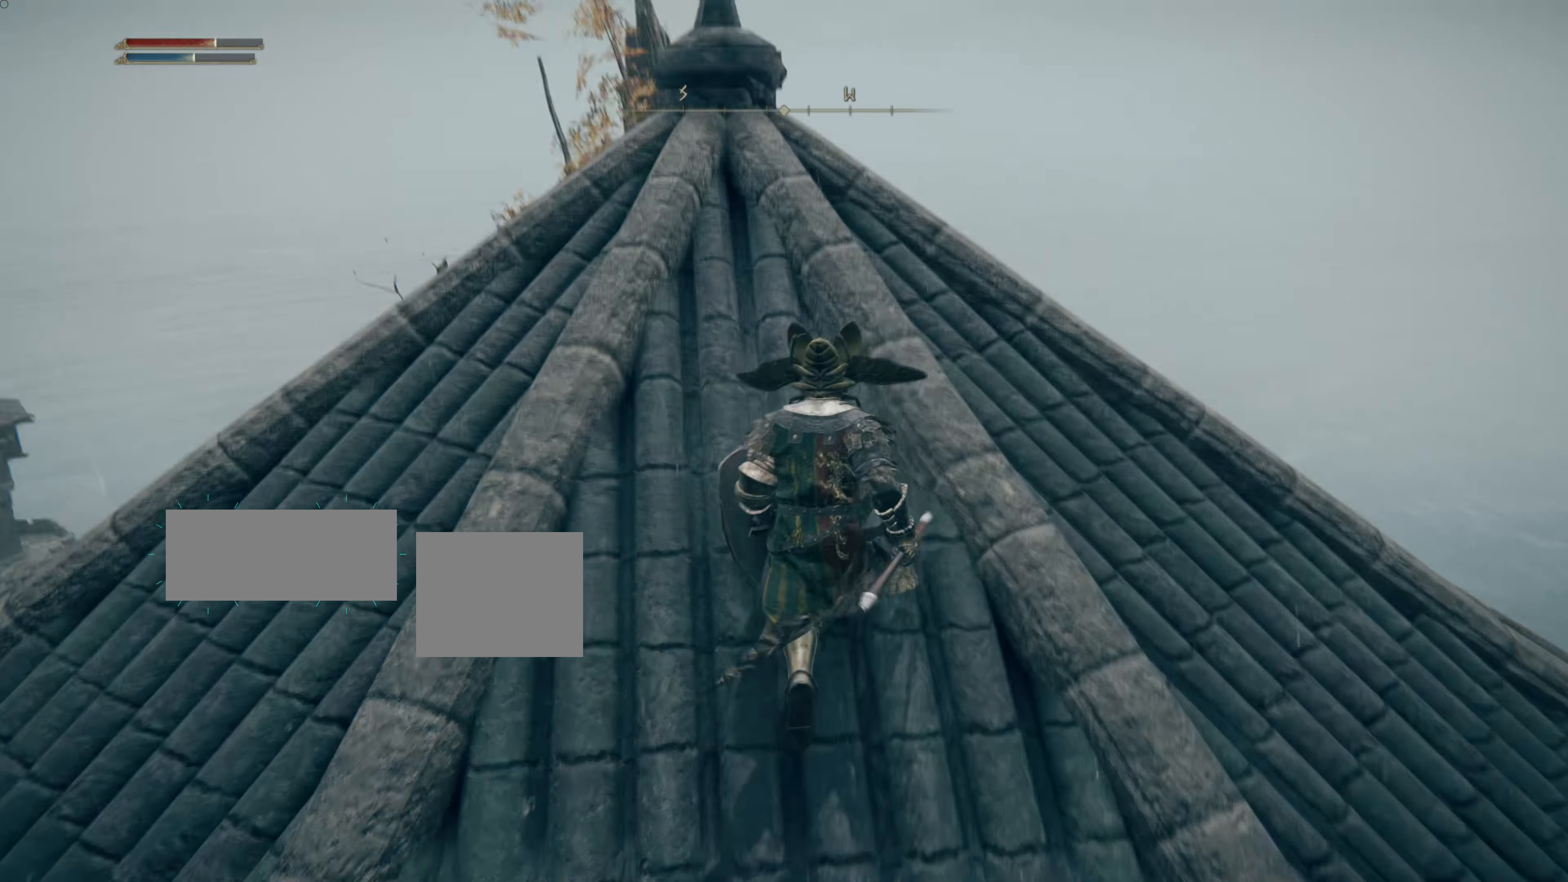
{"buttons": [], "left_stick": "up", "right_stick": "center", "events": []}
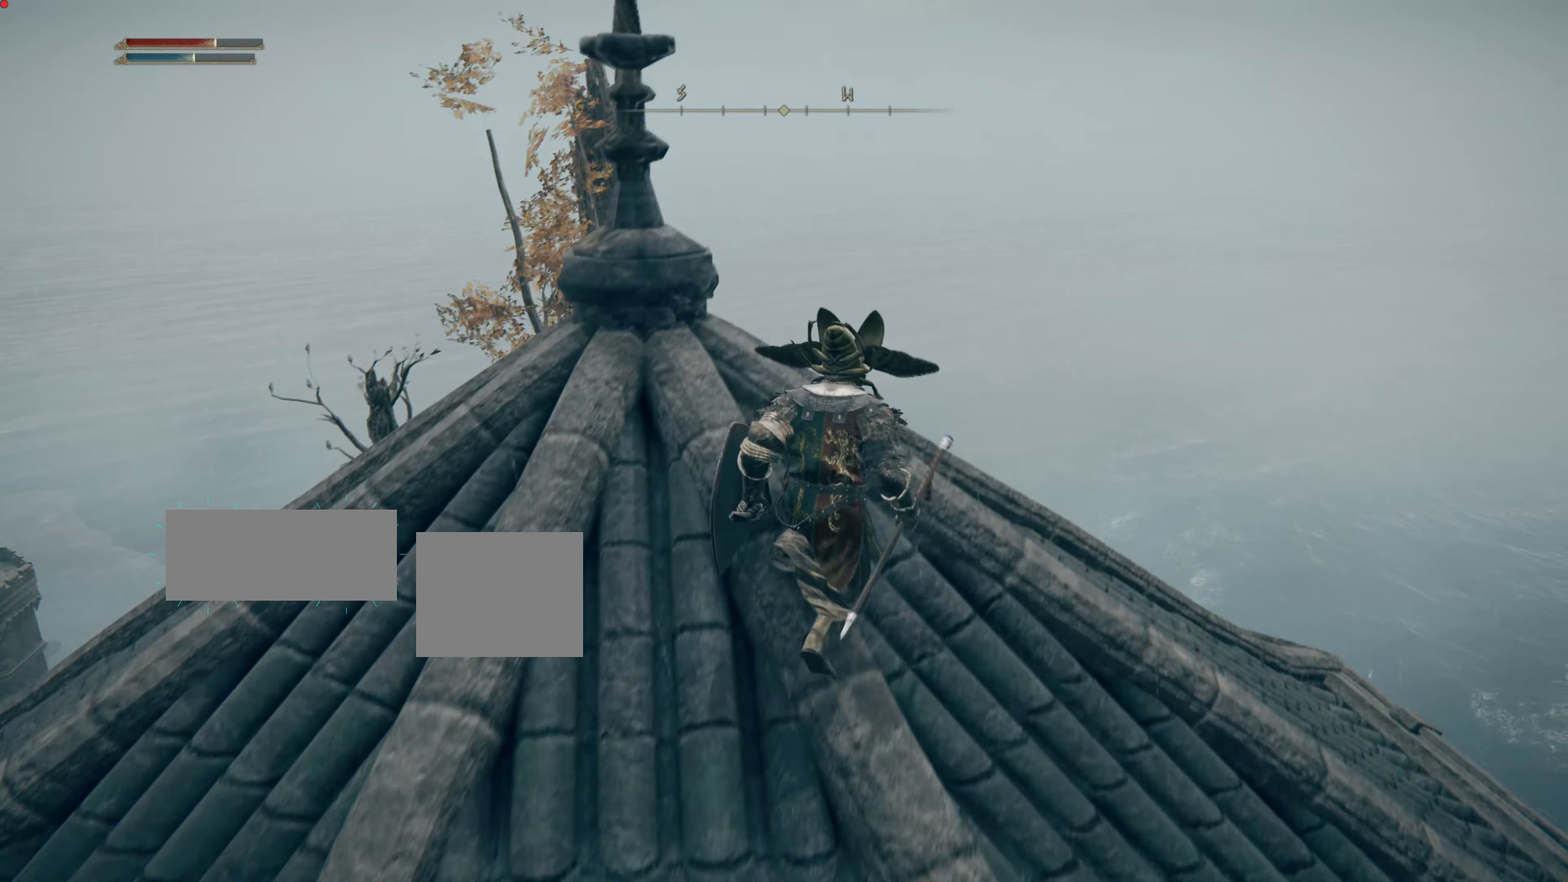
{"buttons": [], "left_stick": "up", "right_stick": "center", "events": [[16, "right_stick", "down-left"], [283, "right_stick", "center"]]}
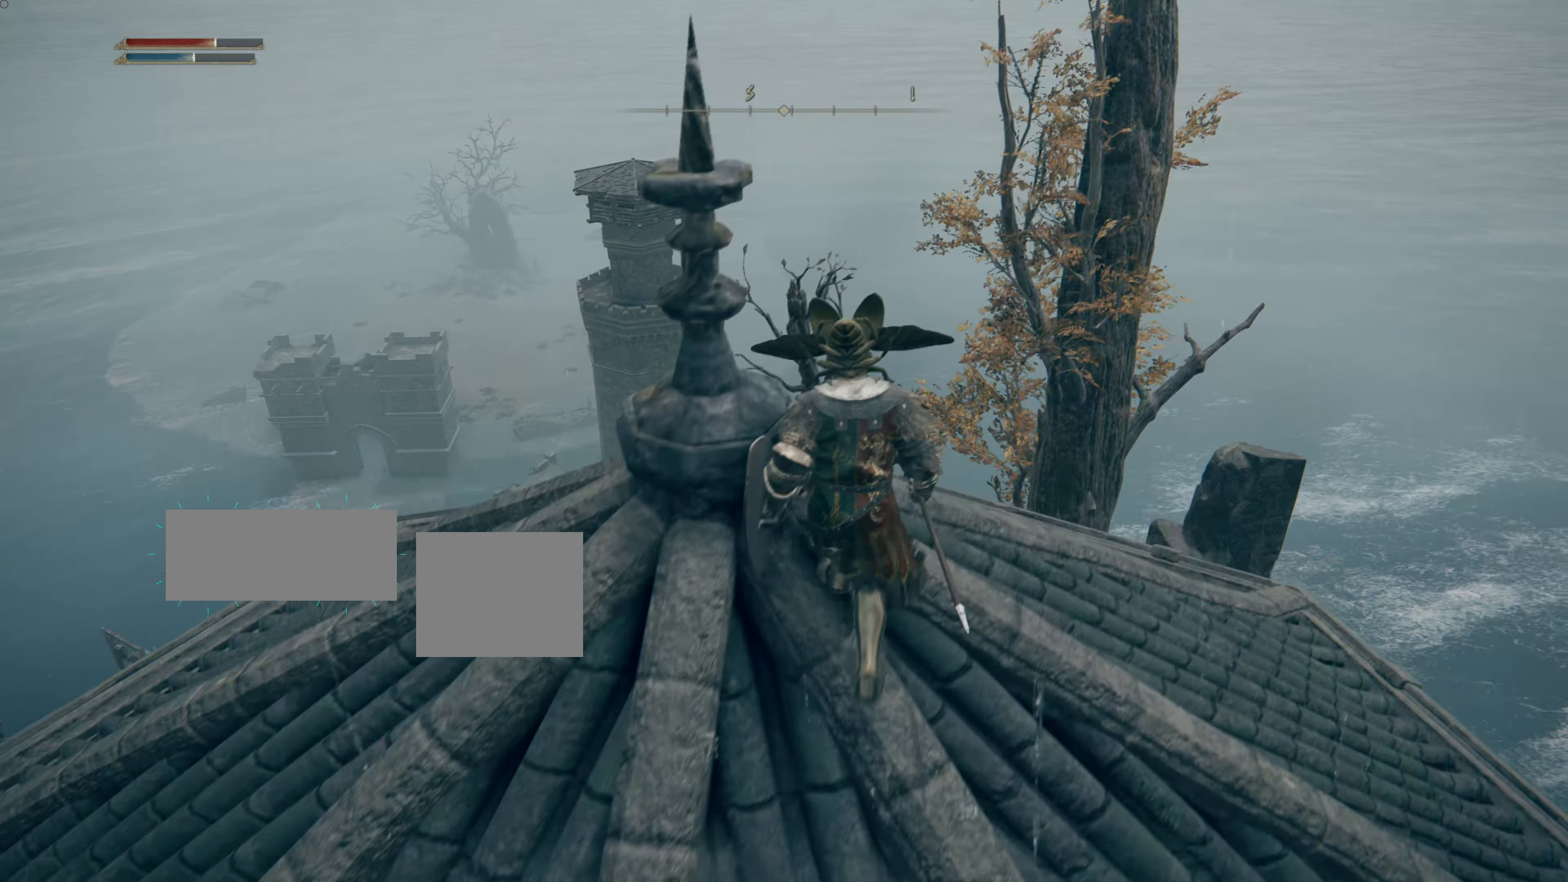
{"buttons": [], "left_stick": "up-right", "right_stick": "center", "events": [[150, "left_stick", "up-right"], [183, "right_stick", "down-left"], [467, "right_stick", "center"]]}
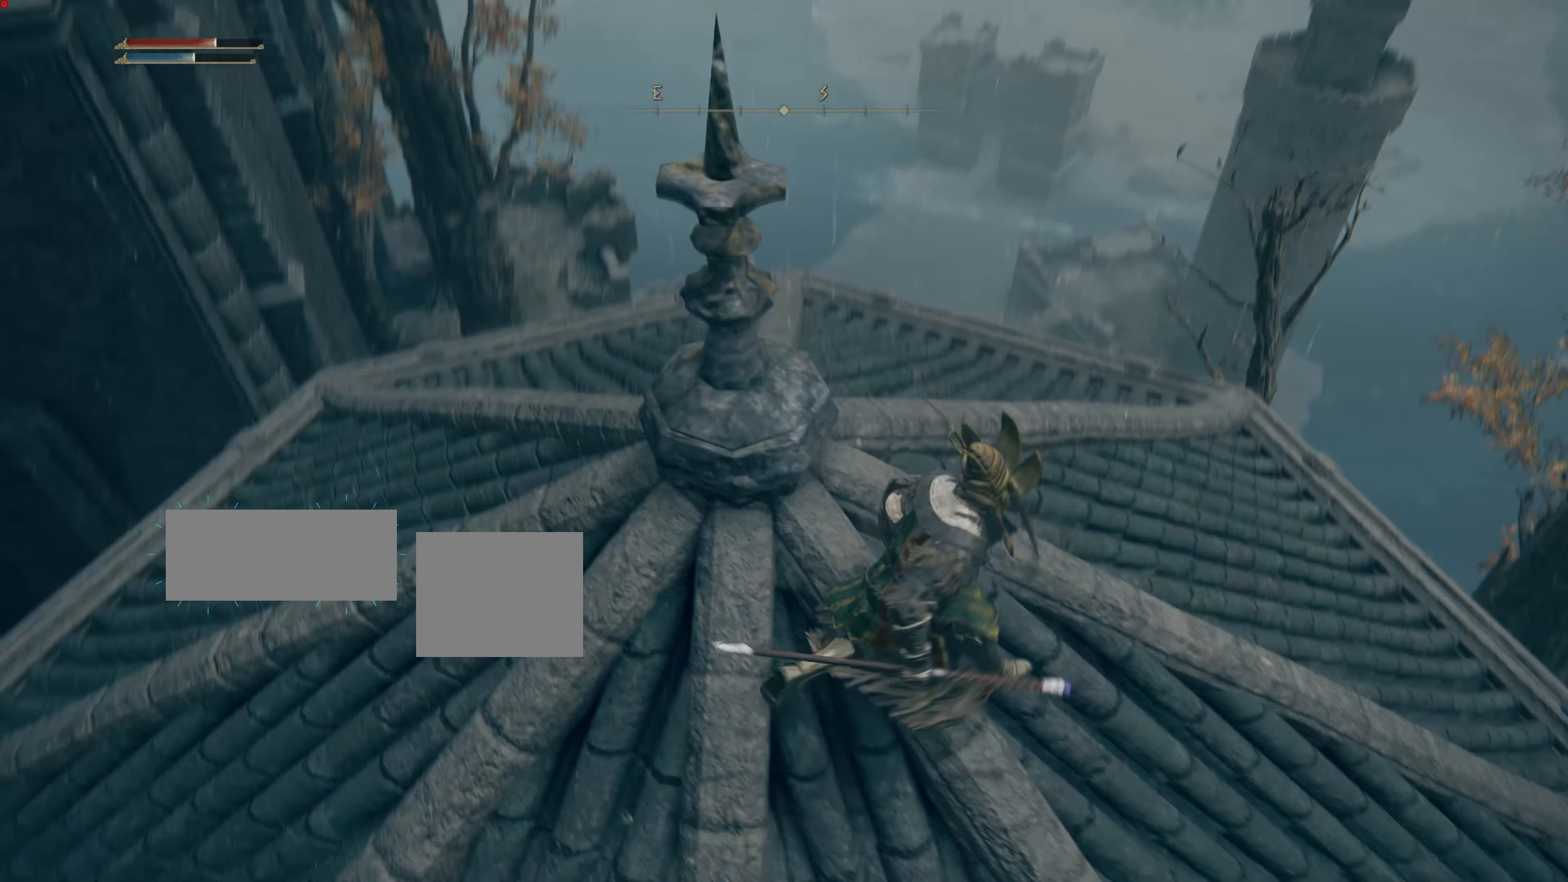
{"buttons": [], "left_stick": "center", "right_stick": "center", "events": [[284, "left_stick", "center"]]}
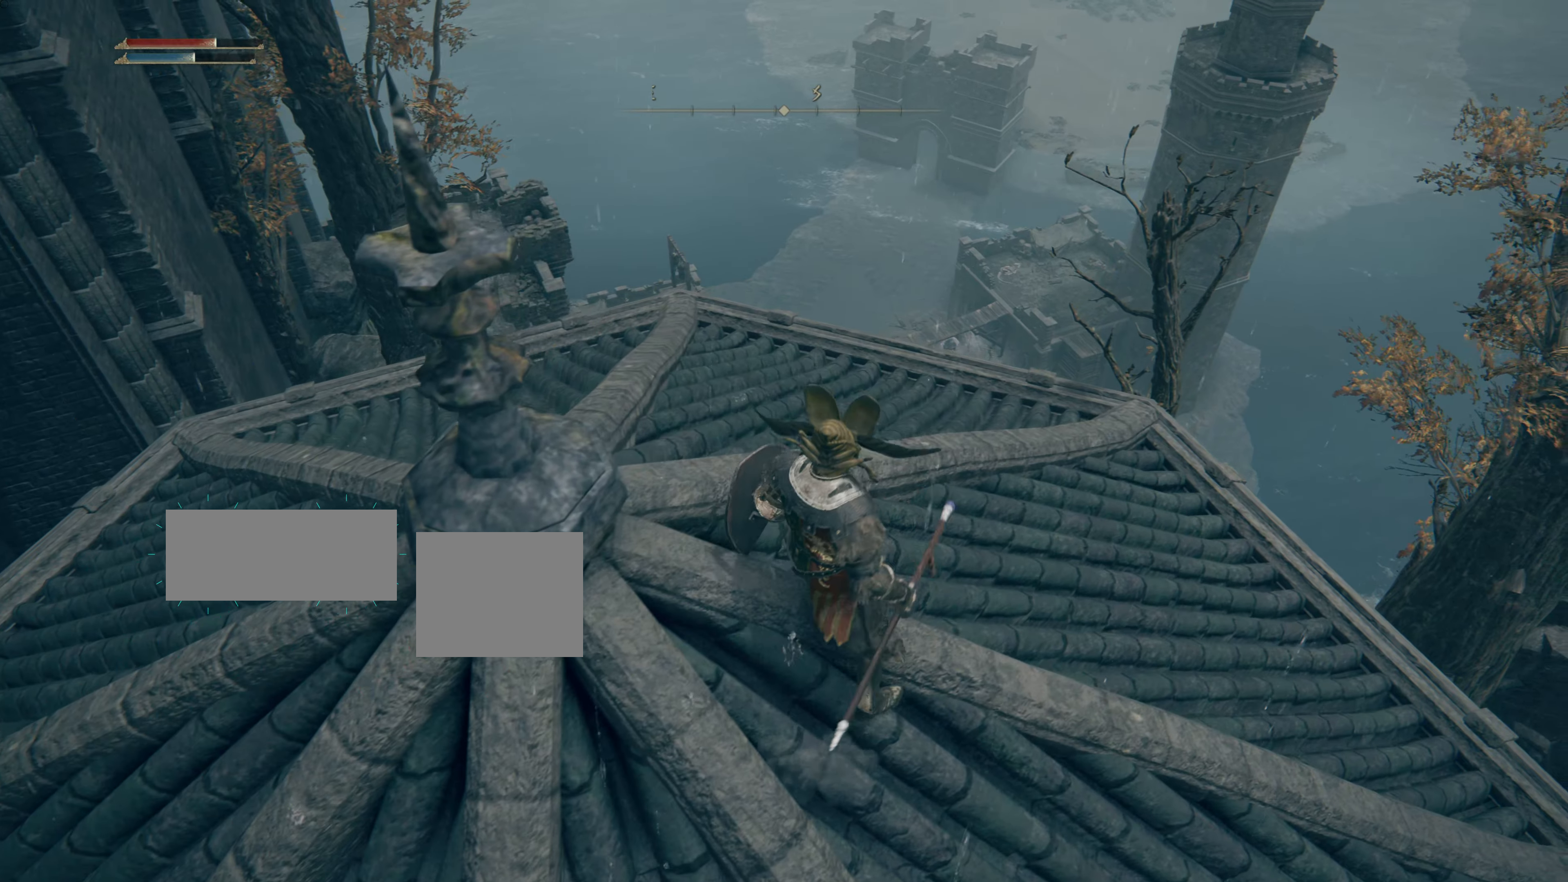
{"buttons": ["SELECT"], "left_stick": "center", "right_stick": "center", "events": [[400, "SELECT", "down"]]}
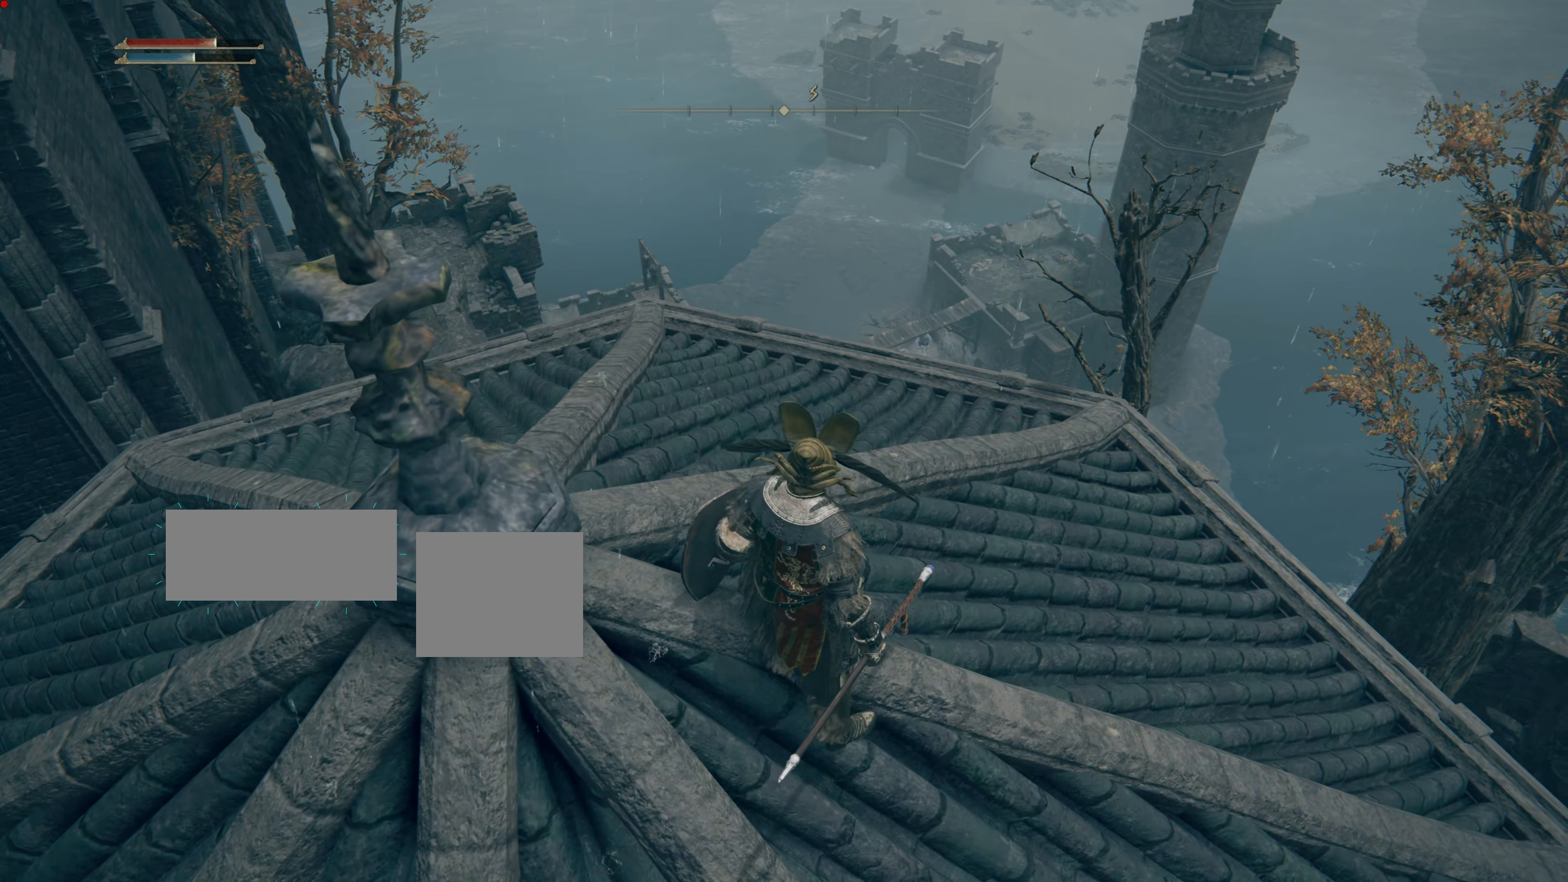
{"buttons": [], "left_stick": "center", "right_stick": "center", "events": [[167, "SELECT", "up"]]}
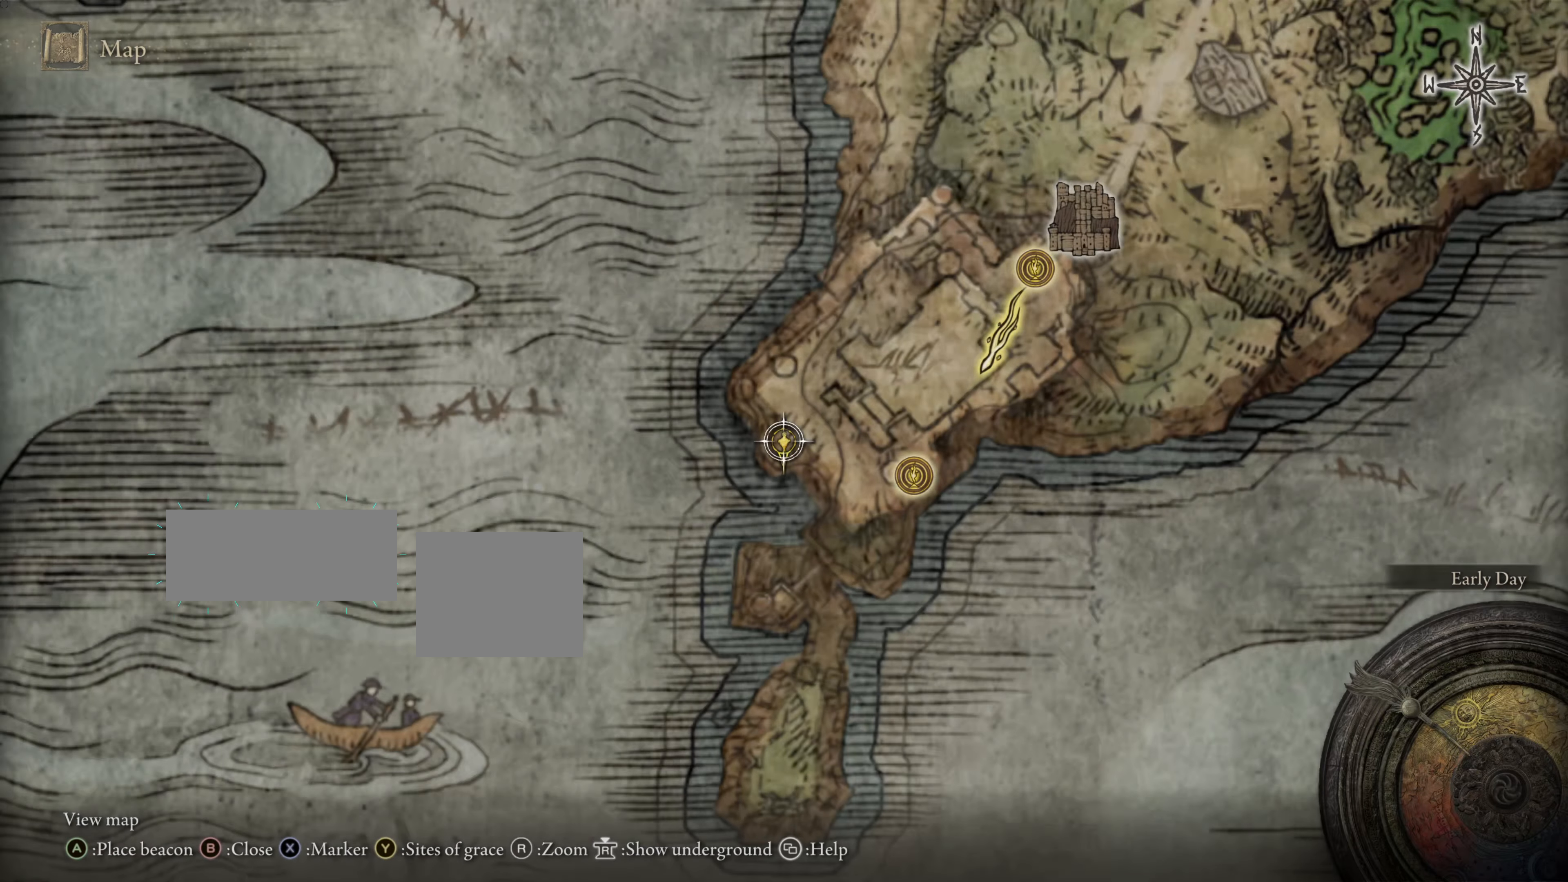
{"buttons": [], "left_stick": "center", "right_stick": "center", "events": []}
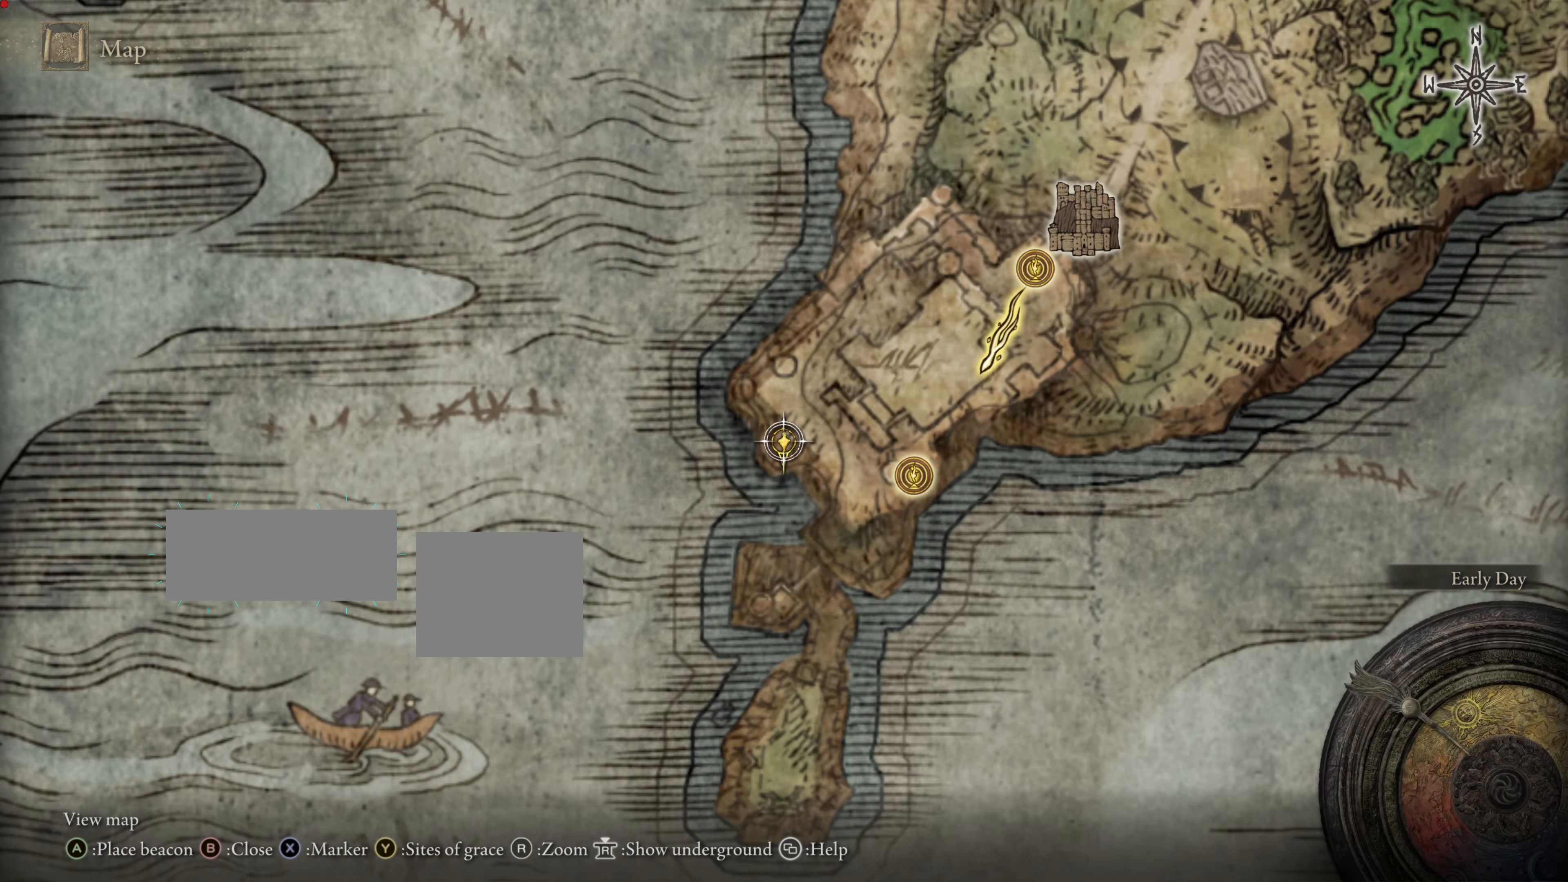
{"buttons": [], "left_stick": "center", "right_stick": "center", "events": []}
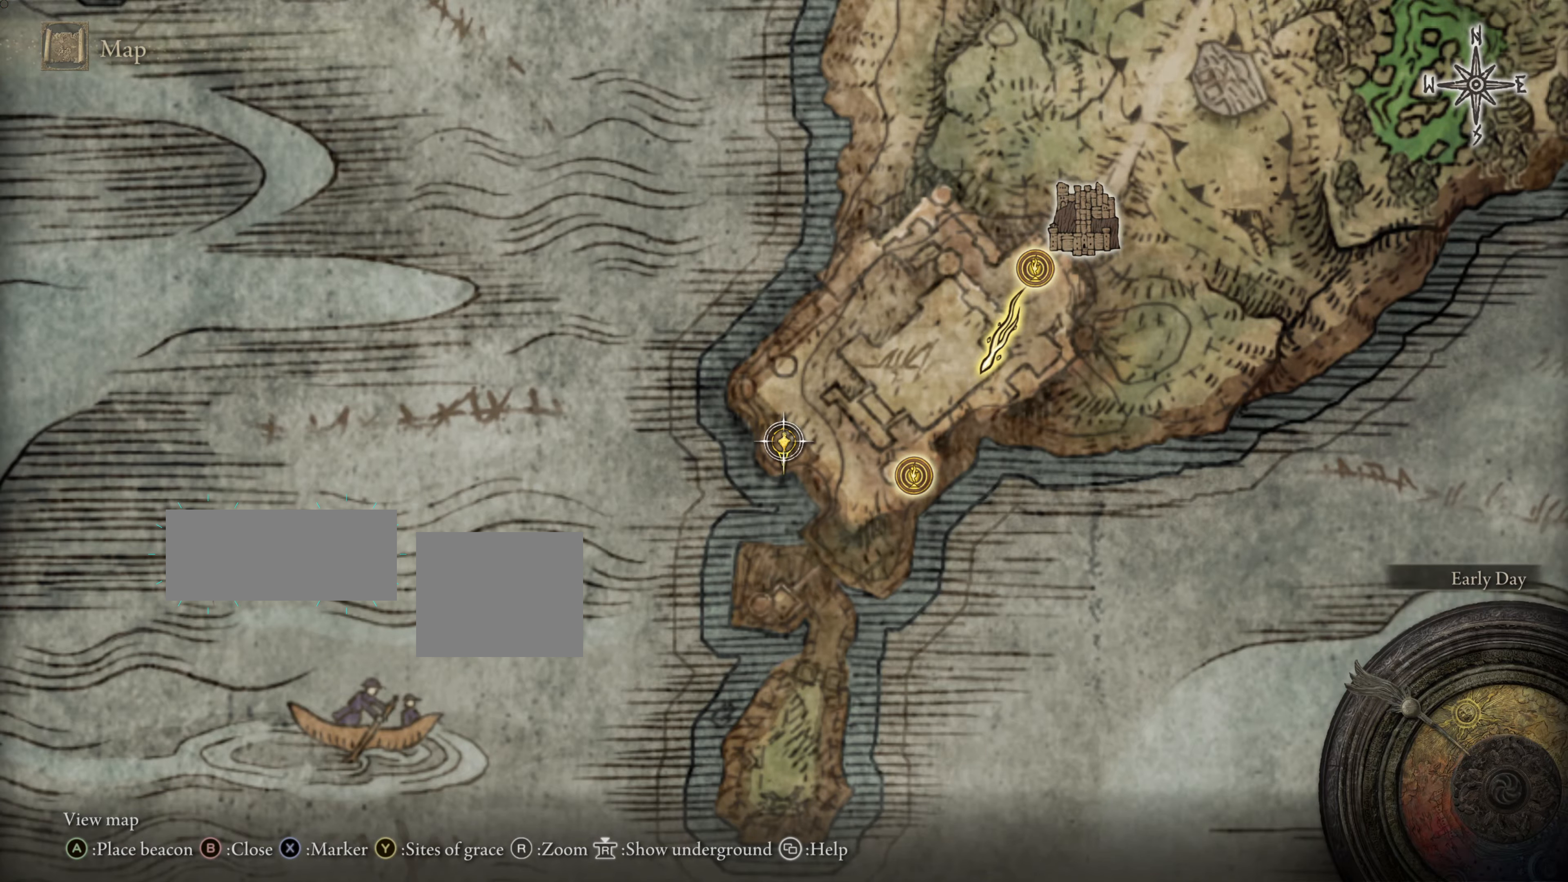
{"buttons": [], "left_stick": "center", "right_stick": "center", "events": []}
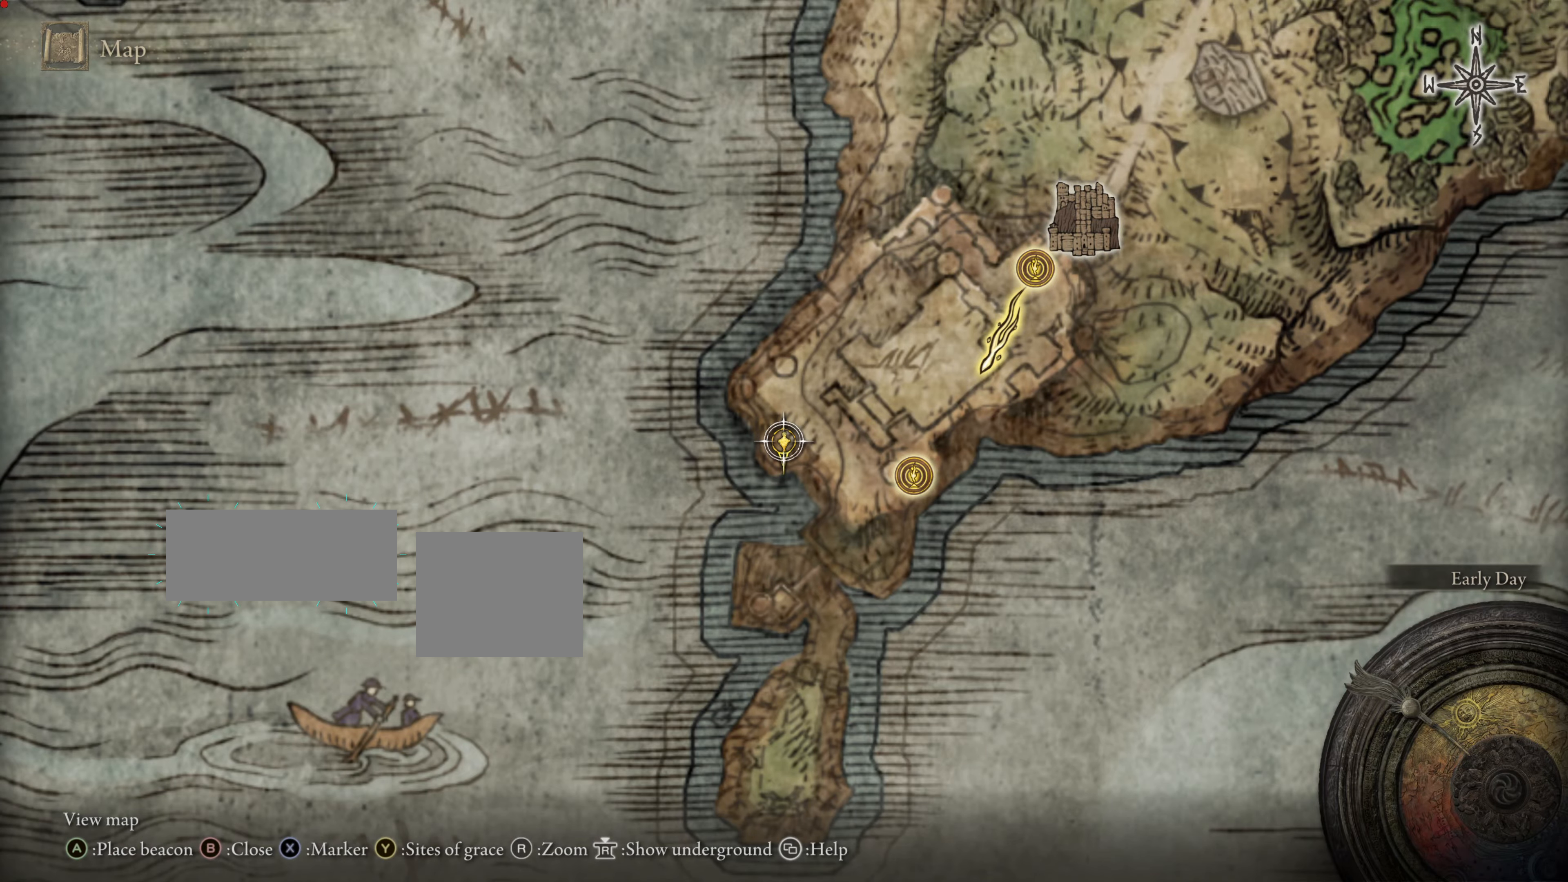
{"buttons": [], "left_stick": "center", "right_stick": "center", "events": []}
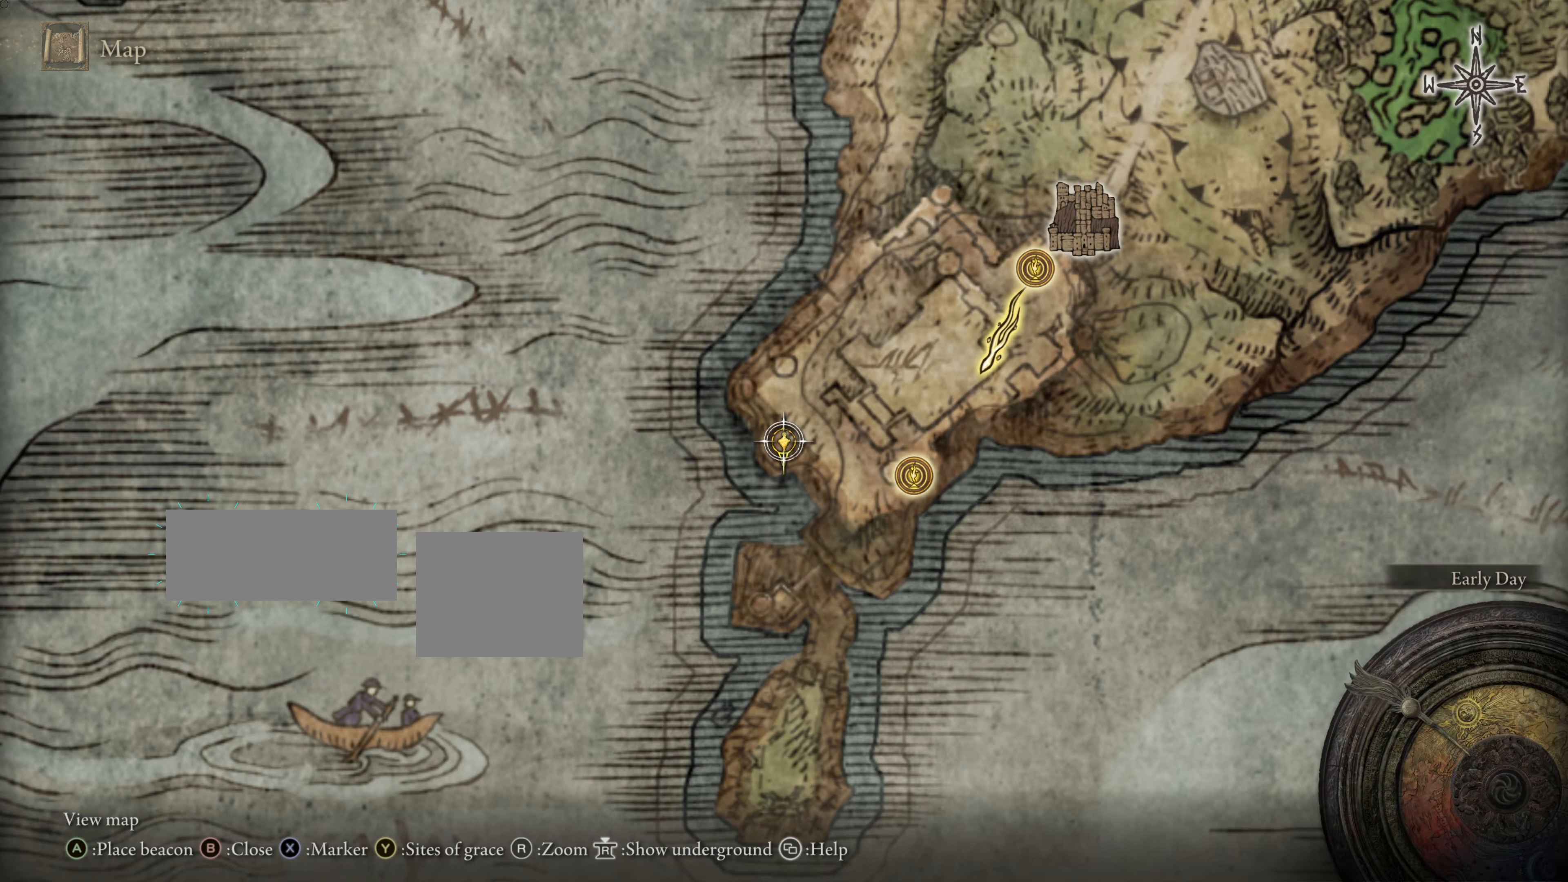
{"buttons": [], "left_stick": "center", "right_stick": "center", "events": []}